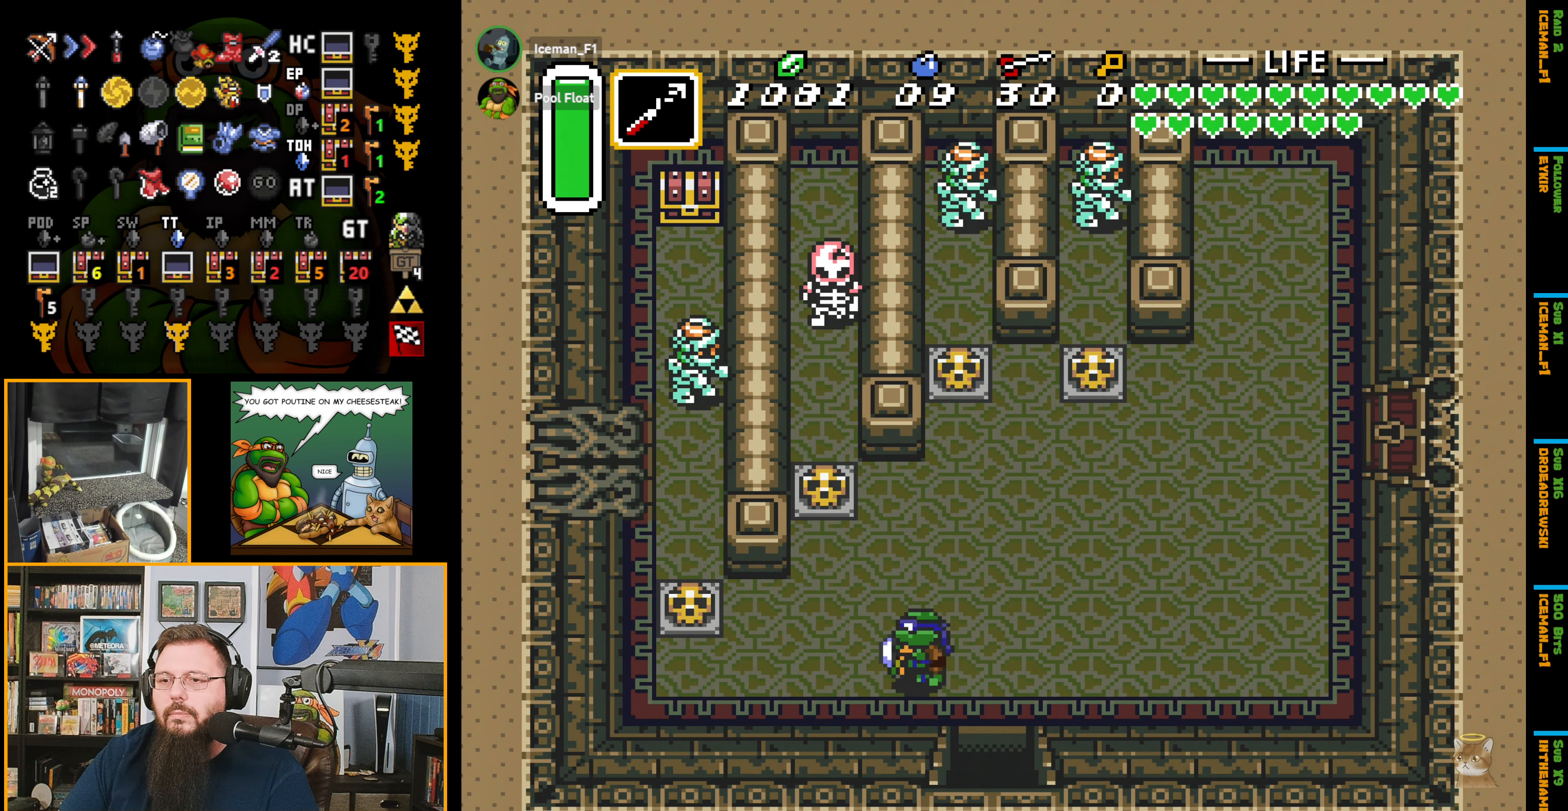
Gameplay with a controller (Nintendo layout); each line is a JSON object with the inputs held at the frame after it. "events" lists button and stick changes between this image and that frame as [ms after this image, input, new state], when the widget could be followed in between. Not read: L3 R3.
{"buttons": ["DPAD_LEFT"], "events": [[150, "DPAD_UP", "down"], [483, "DPAD_UP", "up"]]}
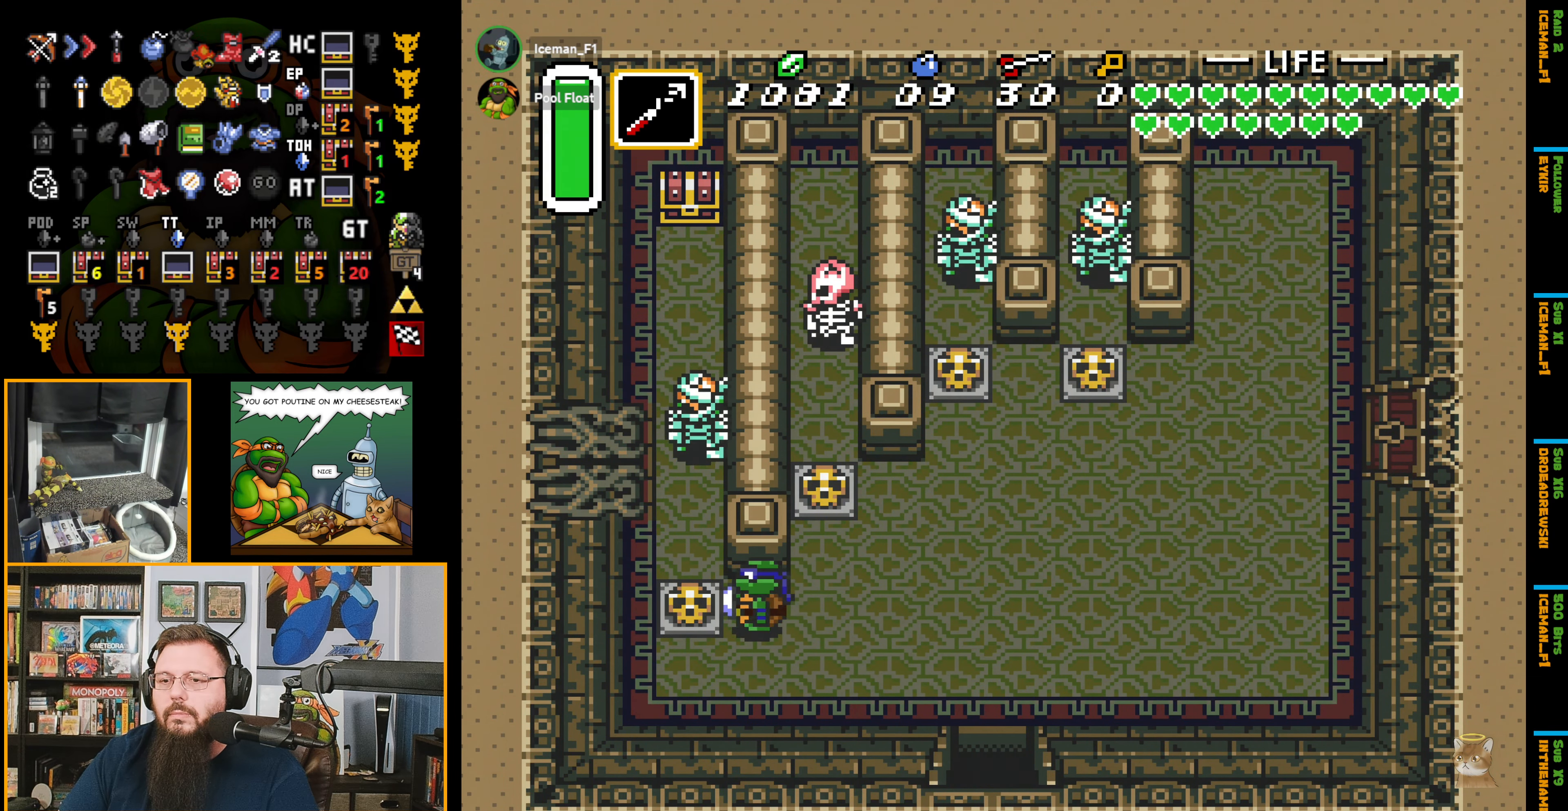
{"buttons": [], "events": [[117, "A", "down"], [117, "DPAD_LEFT", "up"], [283, "A", "up"]]}
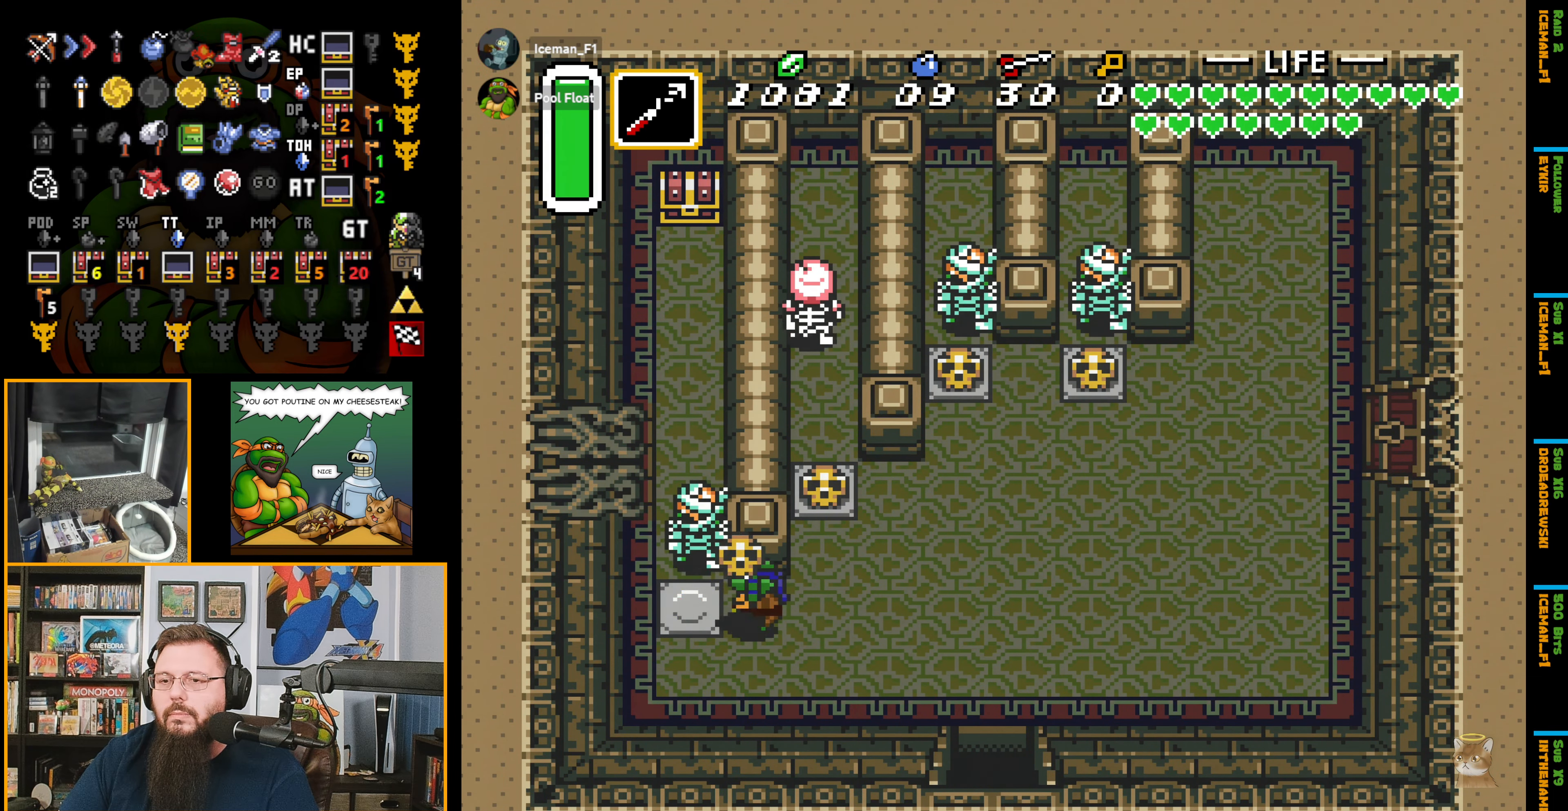
{"buttons": ["DPAD_UP"], "events": [[50, "DPAD_LEFT", "down"], [133, "A", "down"], [200, "DPAD_UP", "down"], [217, "A", "up"], [217, "DPAD_LEFT", "up"]]}
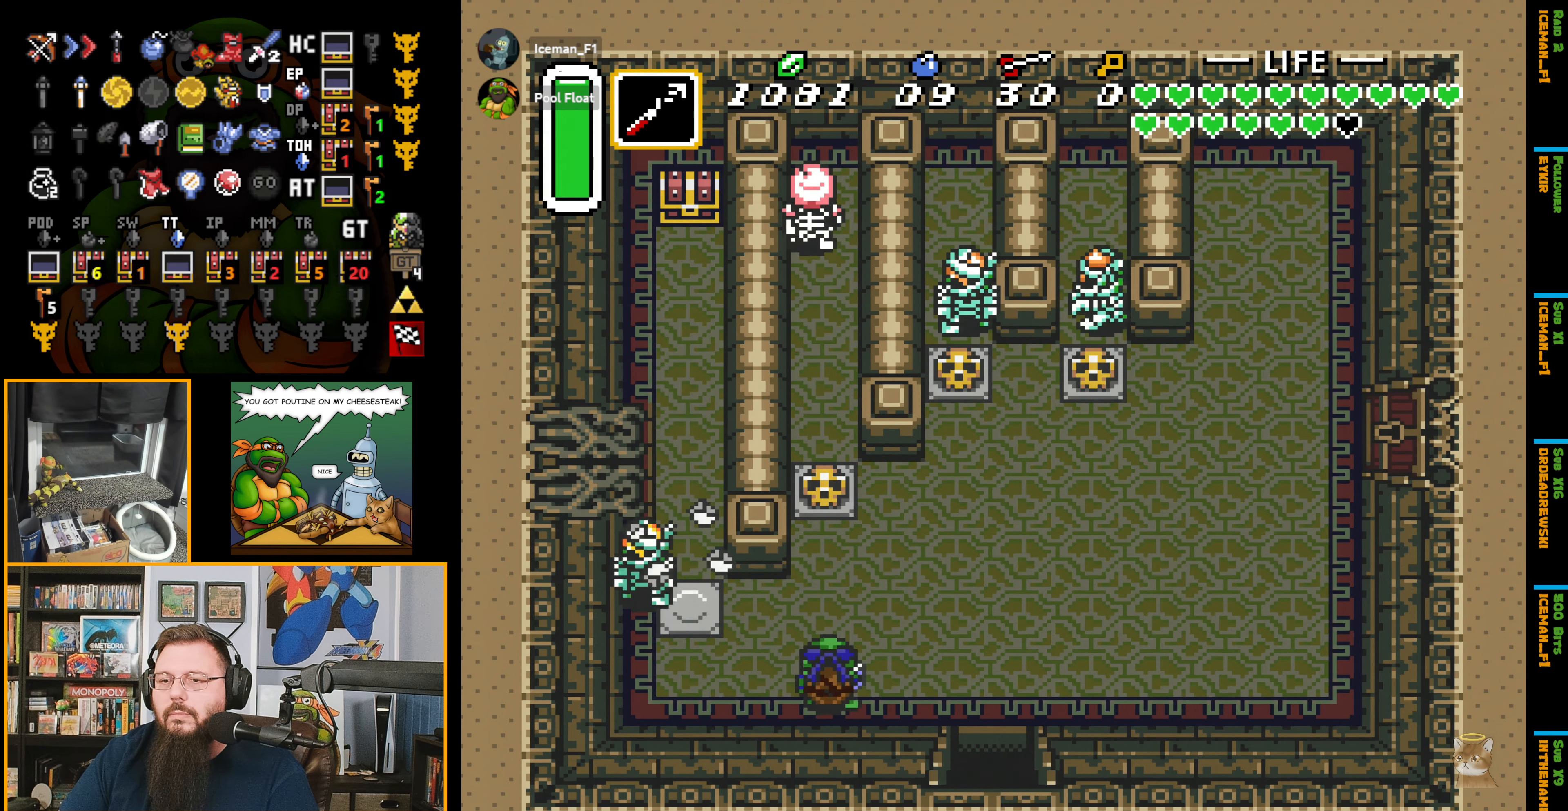
{"buttons": ["DPAD_UP", "DPAD_LEFT"], "events": [[33, "DPAD_LEFT", "down"]]}
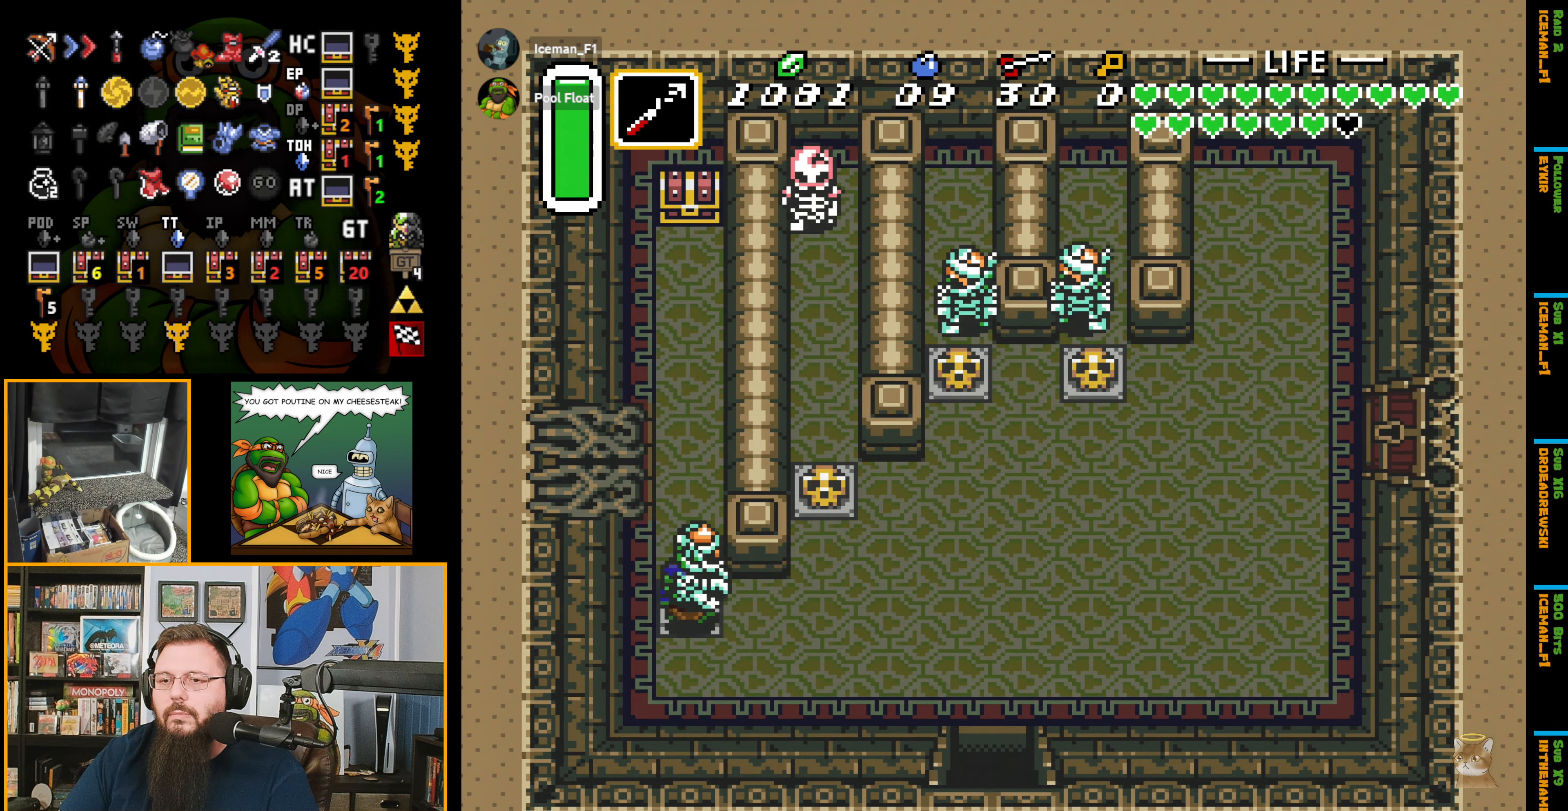
{"buttons": ["DPAD_UP"], "events": [[83, "DPAD_LEFT", "up"]]}
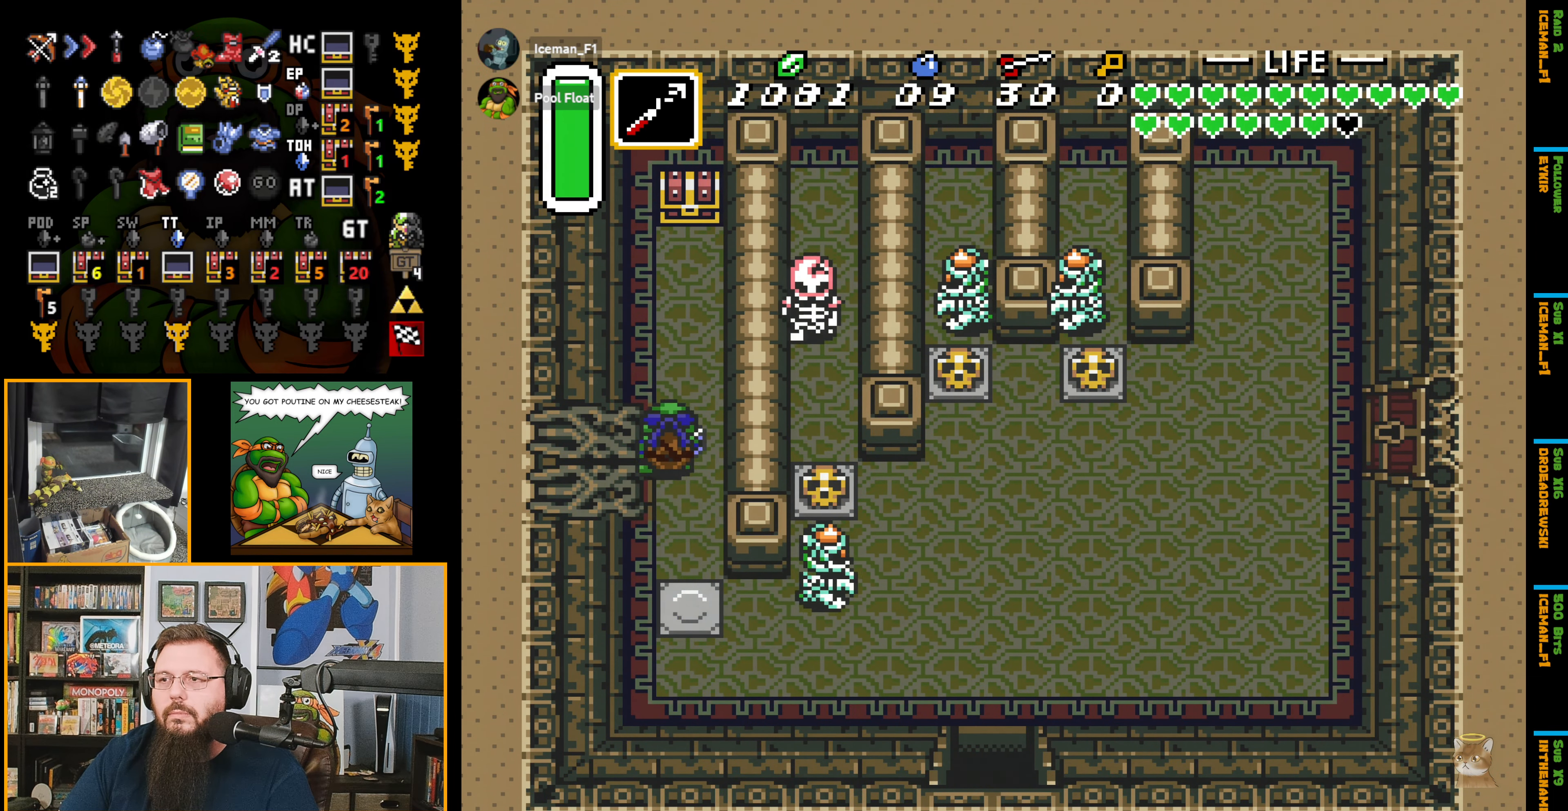
{"buttons": ["DPAD_UP"], "events": [[50, "DPAD_RIGHT", "down"], [167, "DPAD_RIGHT", "up"]]}
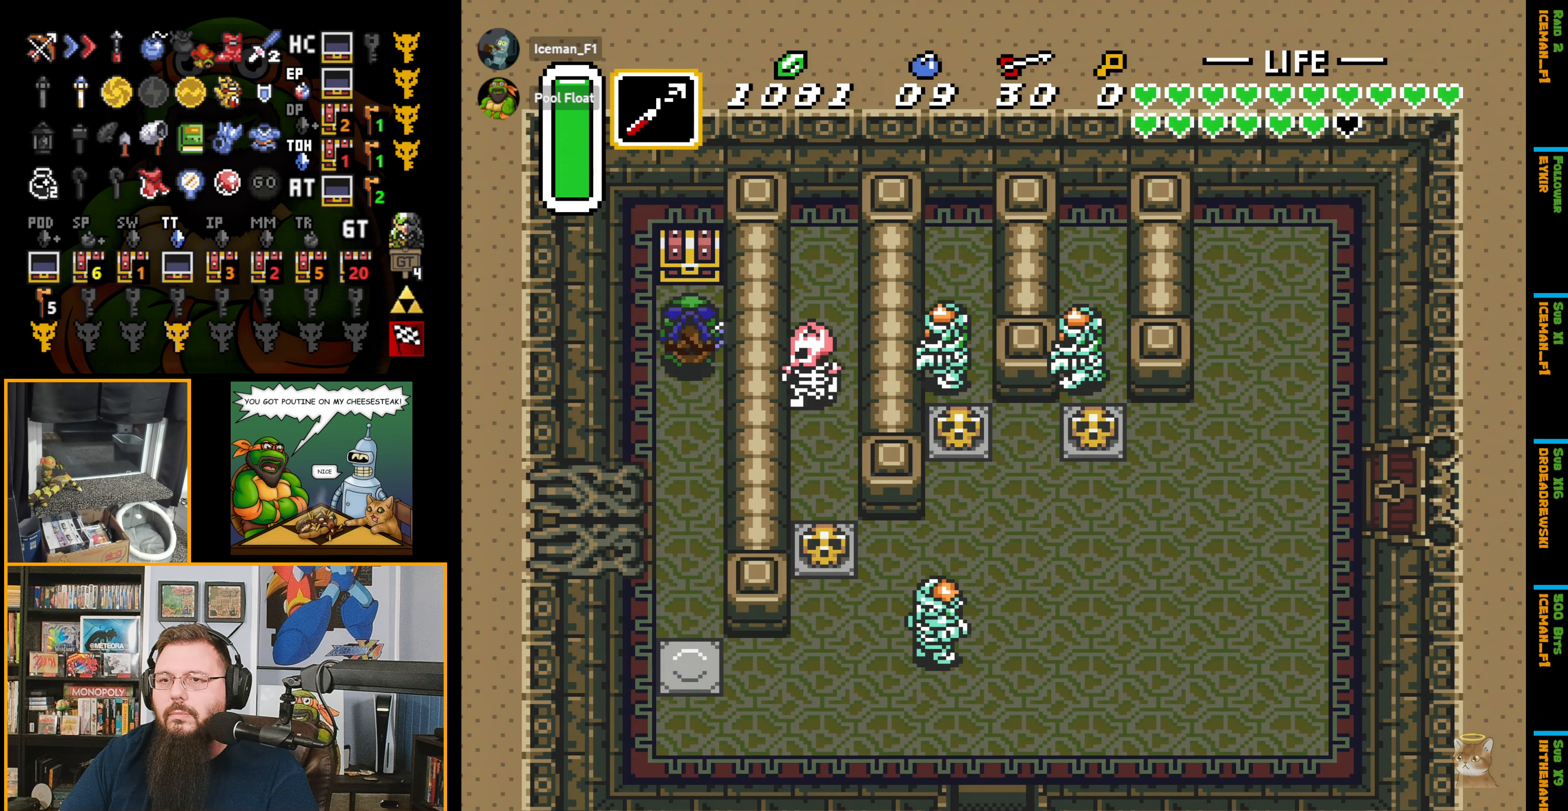
{"buttons": ["DPAD_DOWN"], "events": [[267, "A", "down"], [283, "A", "up"], [283, "DPAD_UP", "up"], [400, "DPAD_DOWN", "down"]]}
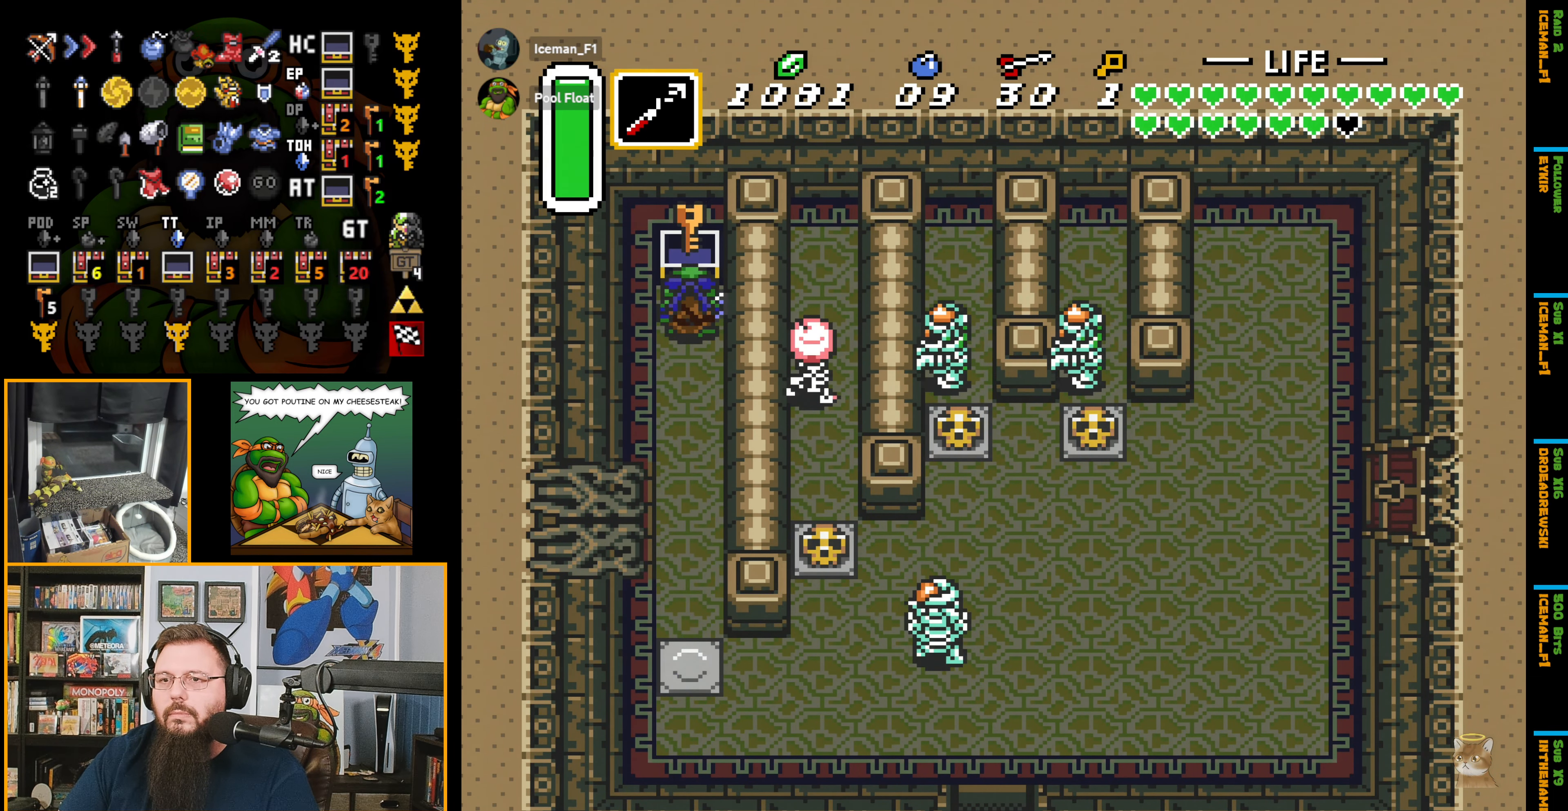
{"buttons": ["DPAD_DOWN"], "events": []}
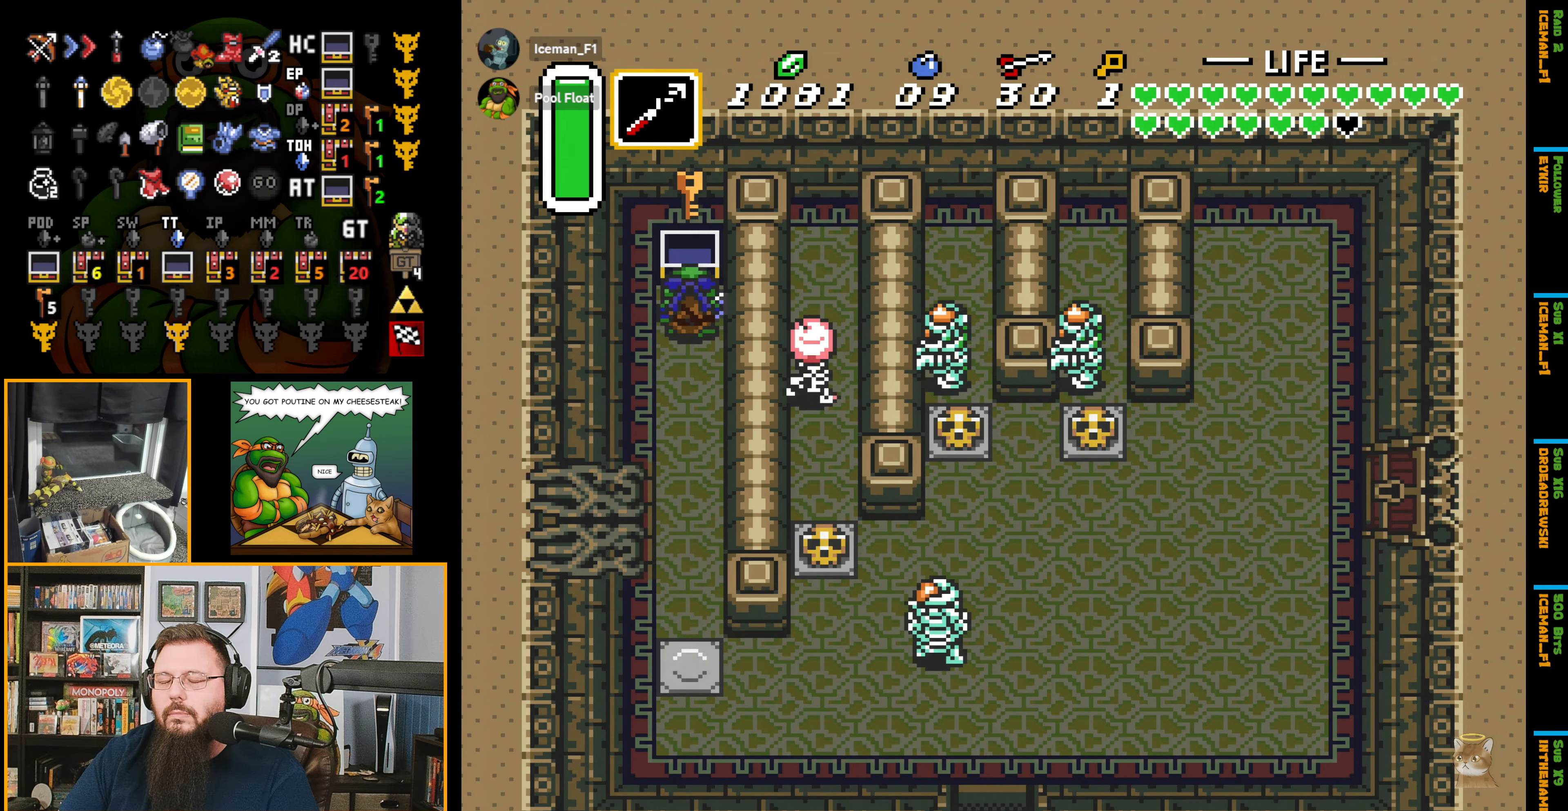
{"buttons": ["DPAD_DOWN"], "events": []}
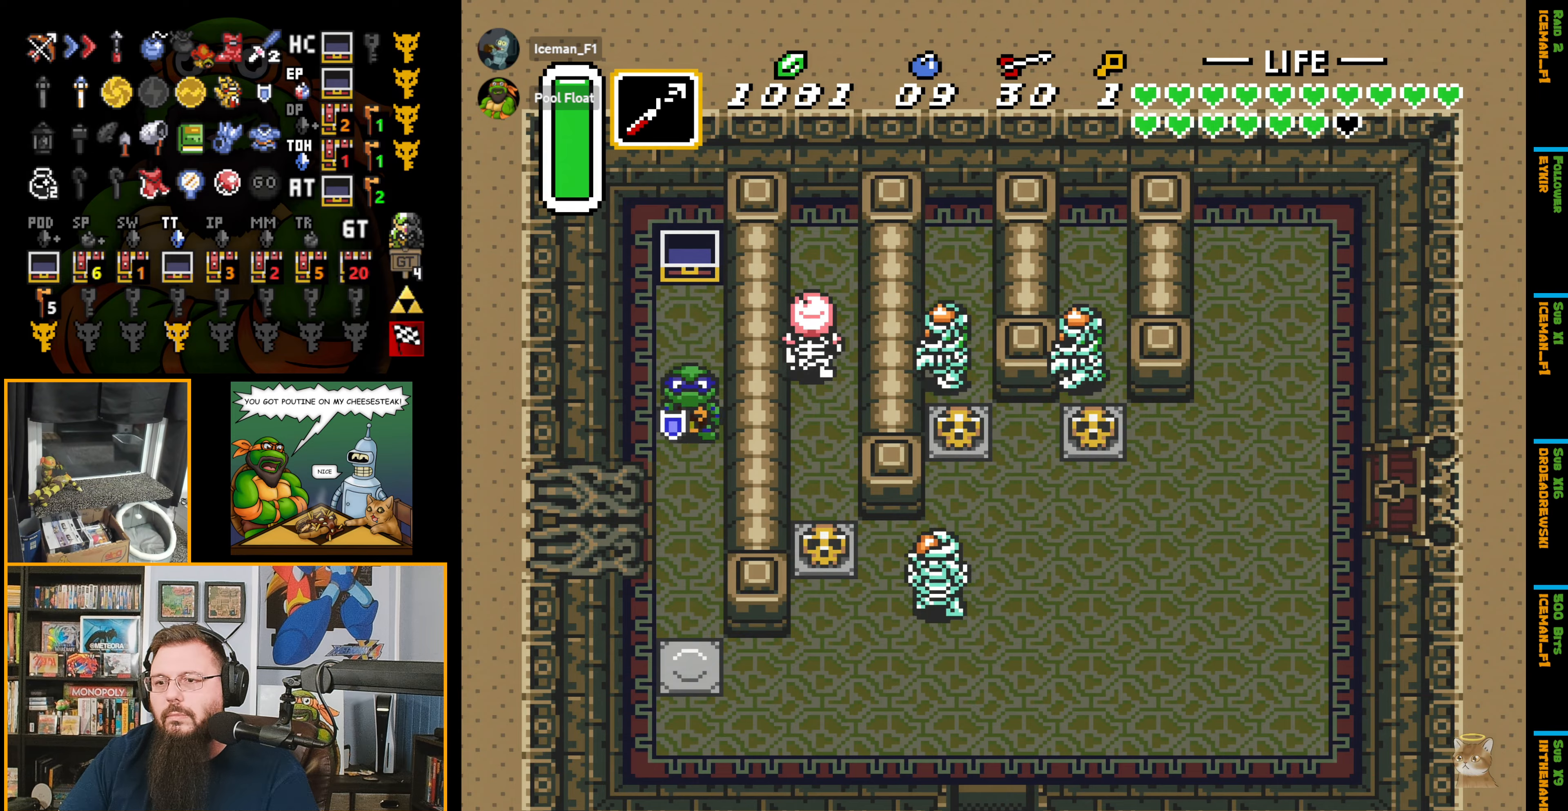
{"buttons": ["DPAD_DOWN"], "events": []}
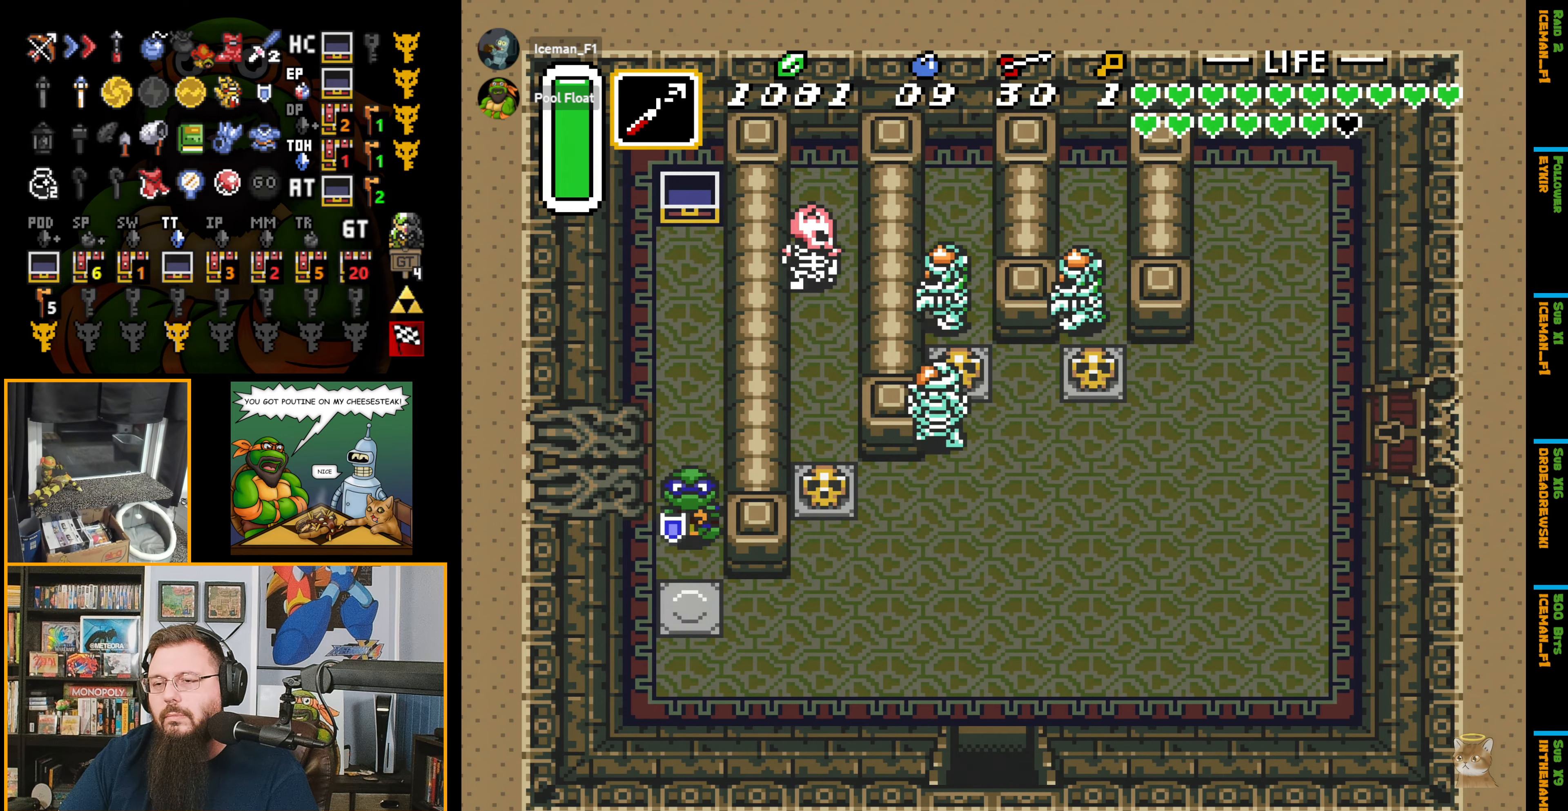
{"buttons": ["DPAD_RIGHT"], "events": [[134, "DPAD_RIGHT", "down"], [500, "DPAD_DOWN", "up"]]}
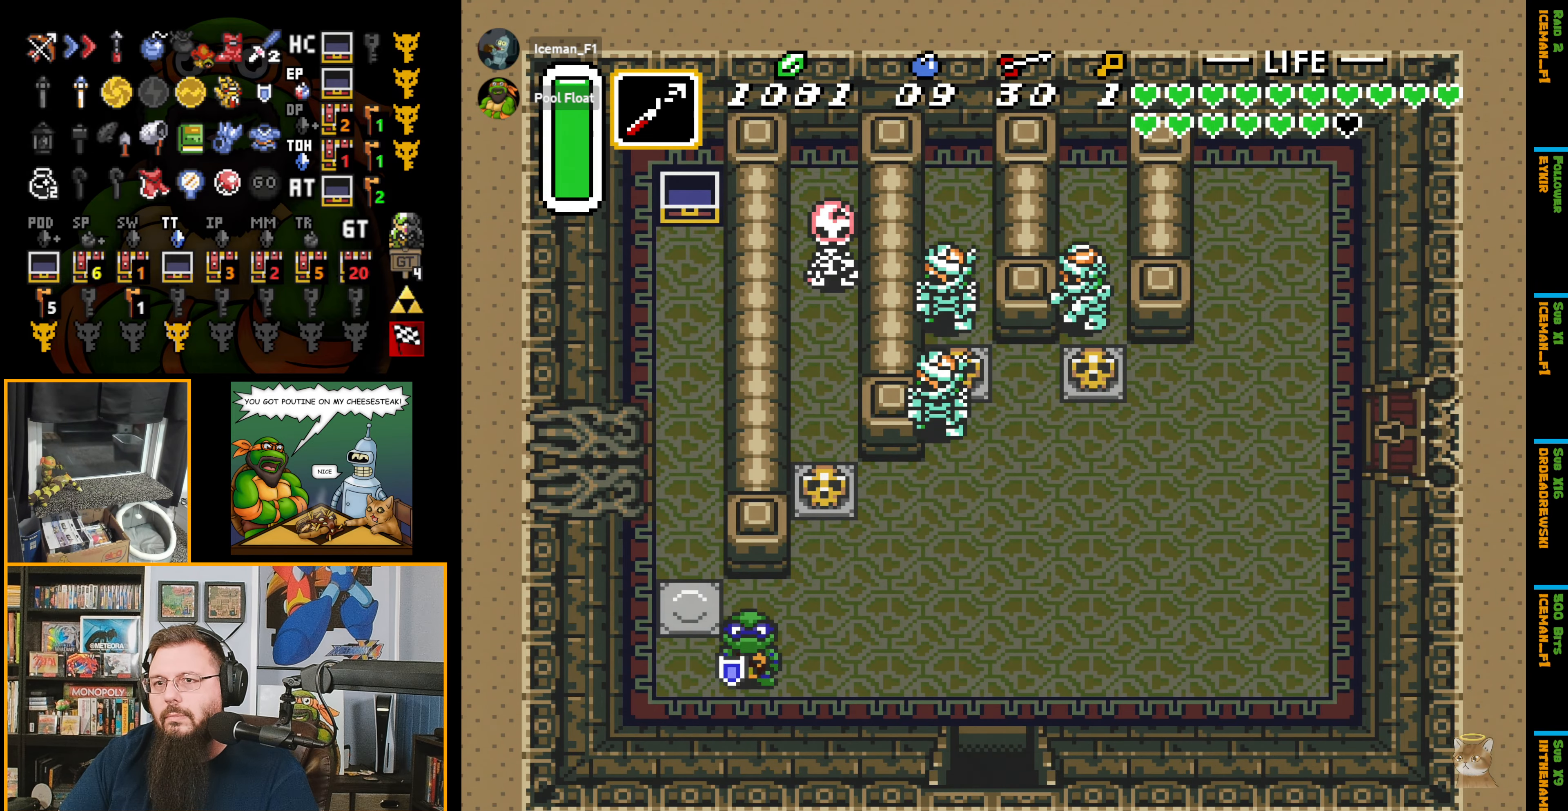
{"buttons": ["DPAD_RIGHT"], "events": []}
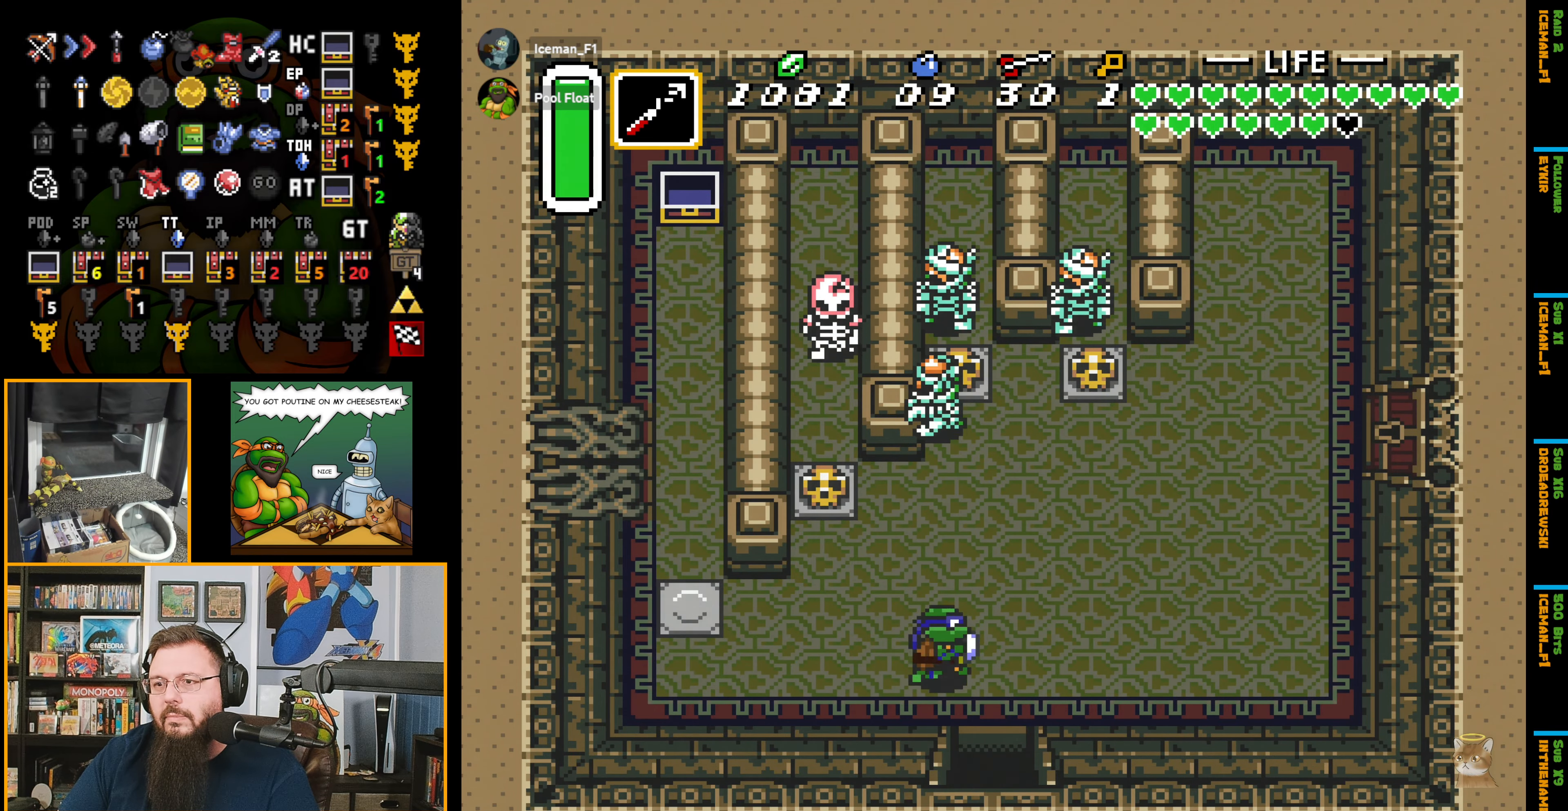
{"buttons": ["DPAD_DOWN"], "events": [[17, "DPAD_DOWN", "down"], [150, "DPAD_RIGHT", "up"]]}
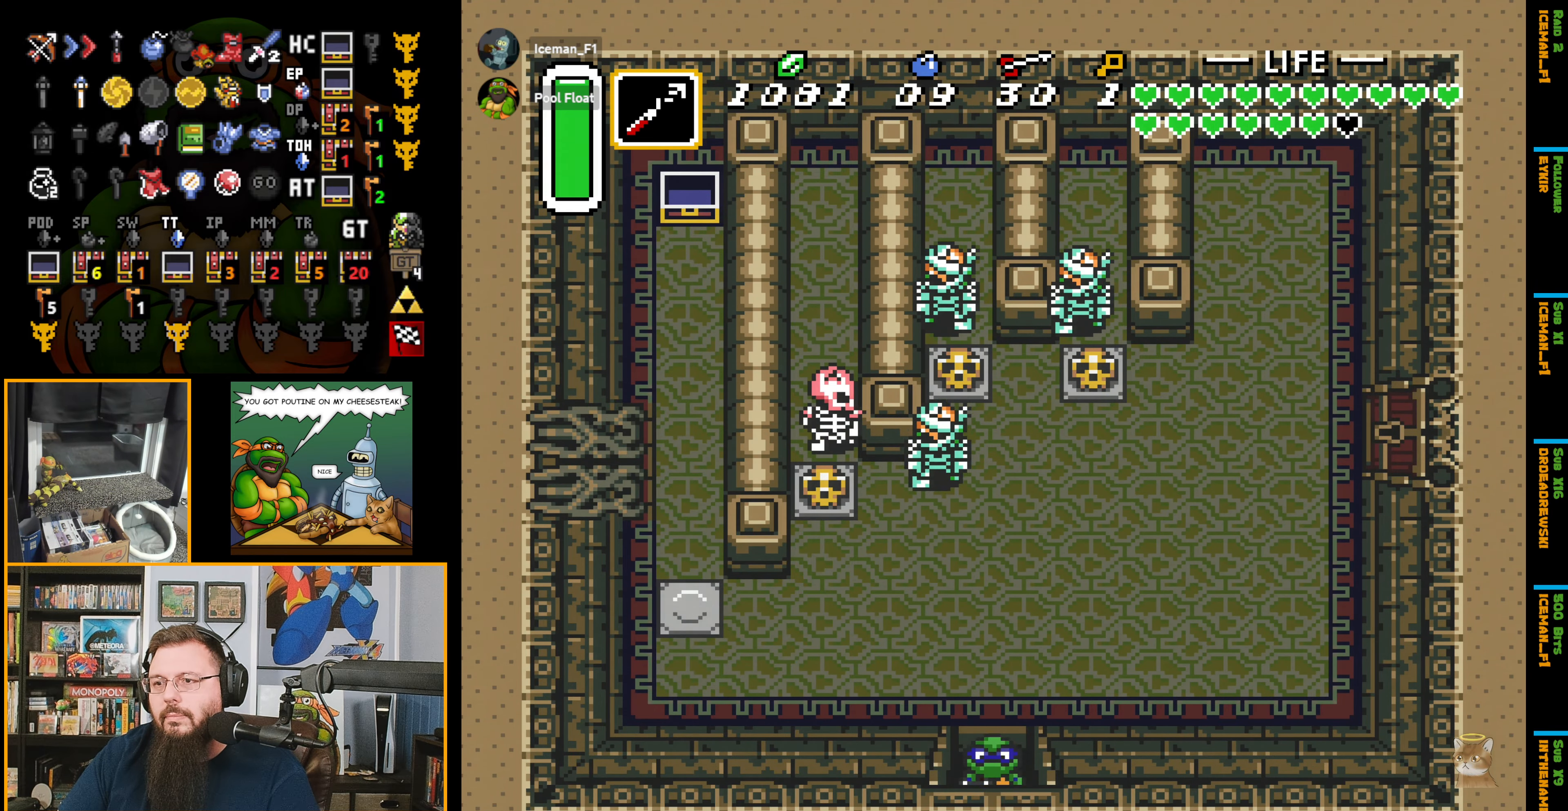
{"buttons": [], "events": [[384, "DPAD_DOWN", "up"], [400, "DPAD_DOWN", "down"], [484, "DPAD_DOWN", "up"]]}
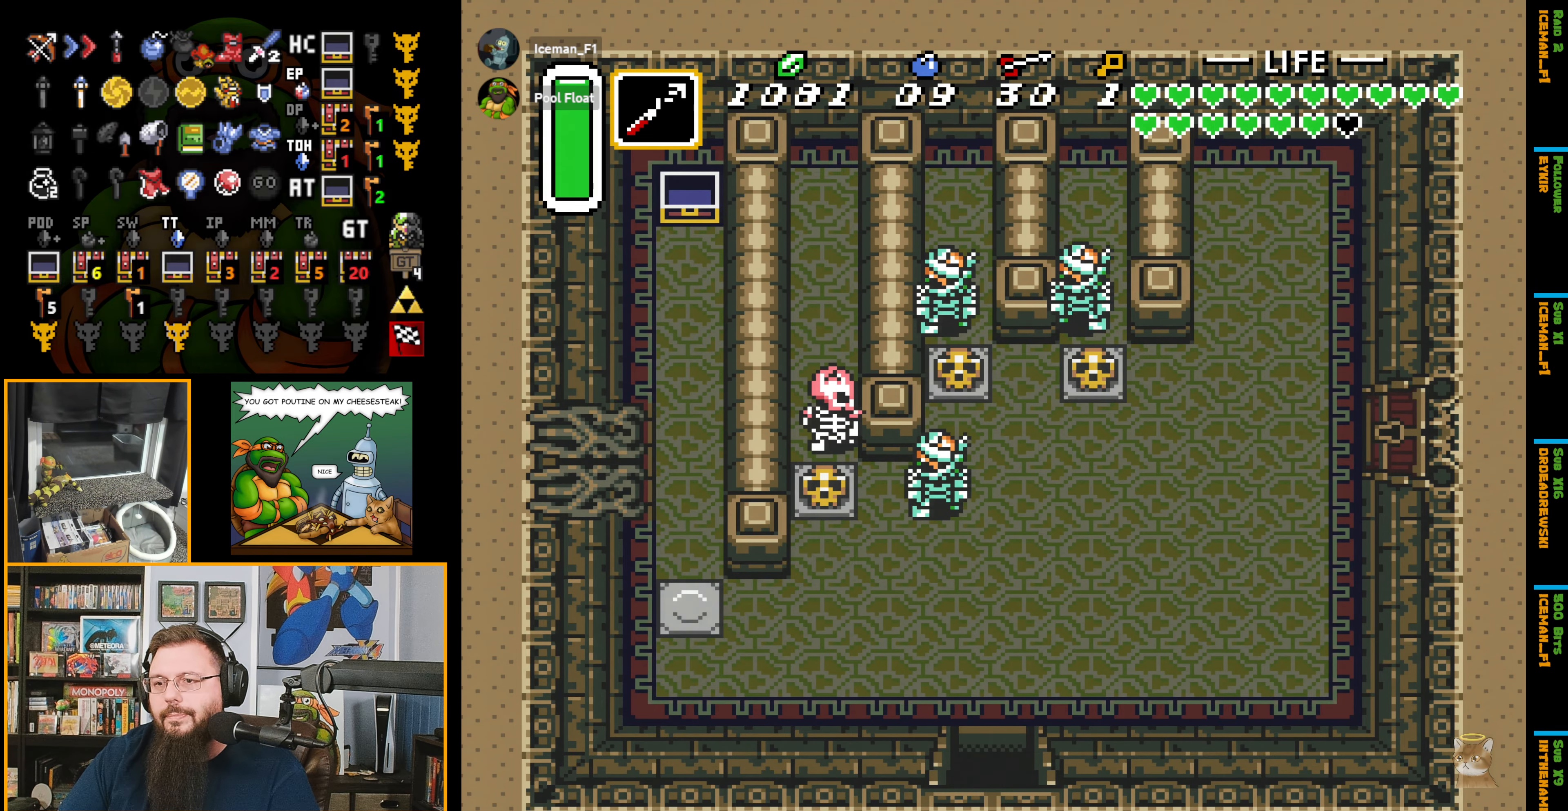
{"buttons": ["DPAD_DOWN"], "events": [[484, "DPAD_DOWN", "down"]]}
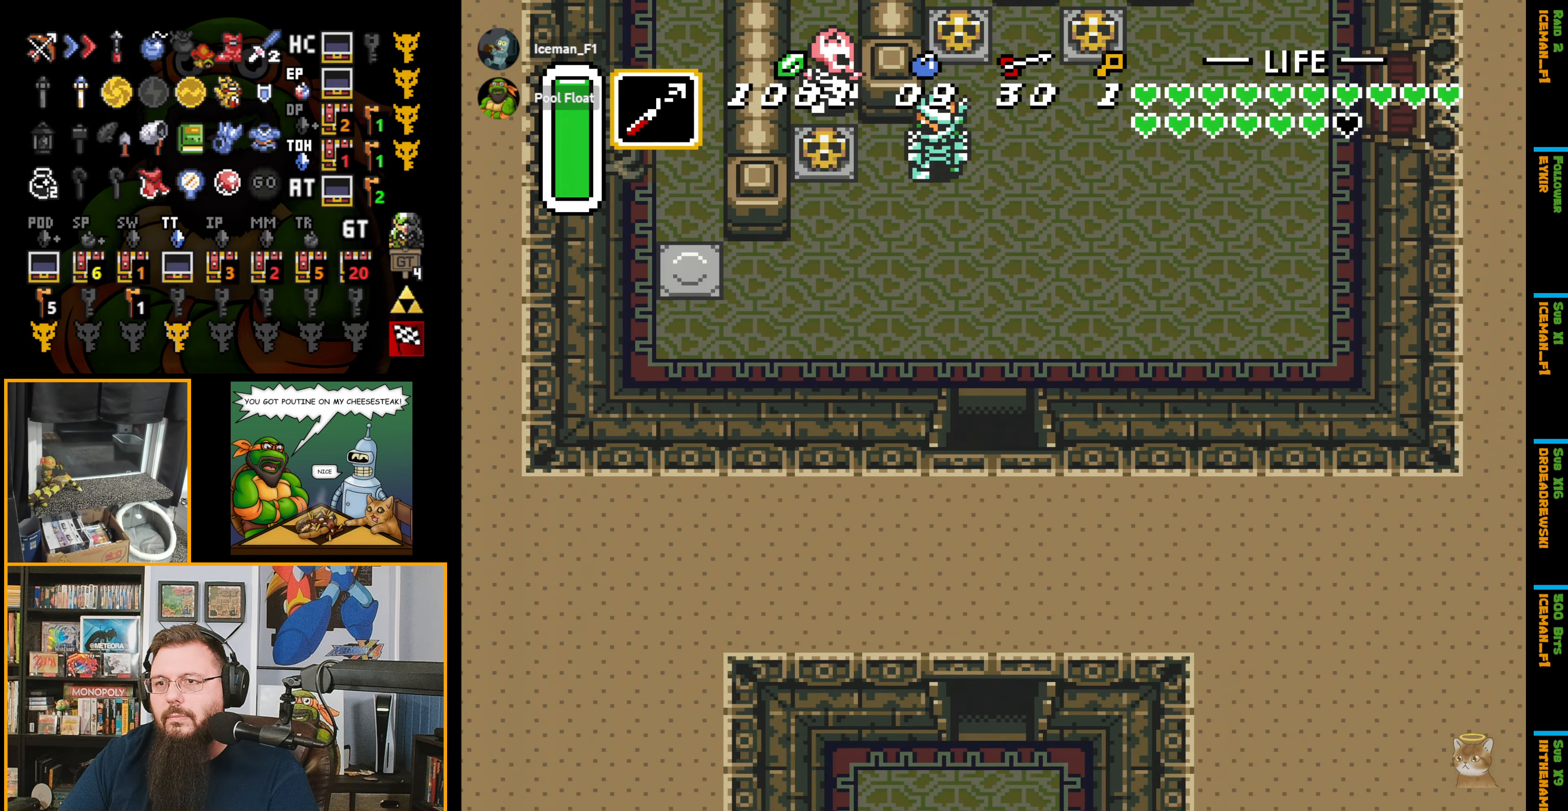
{"buttons": ["DPAD_DOWN"], "events": []}
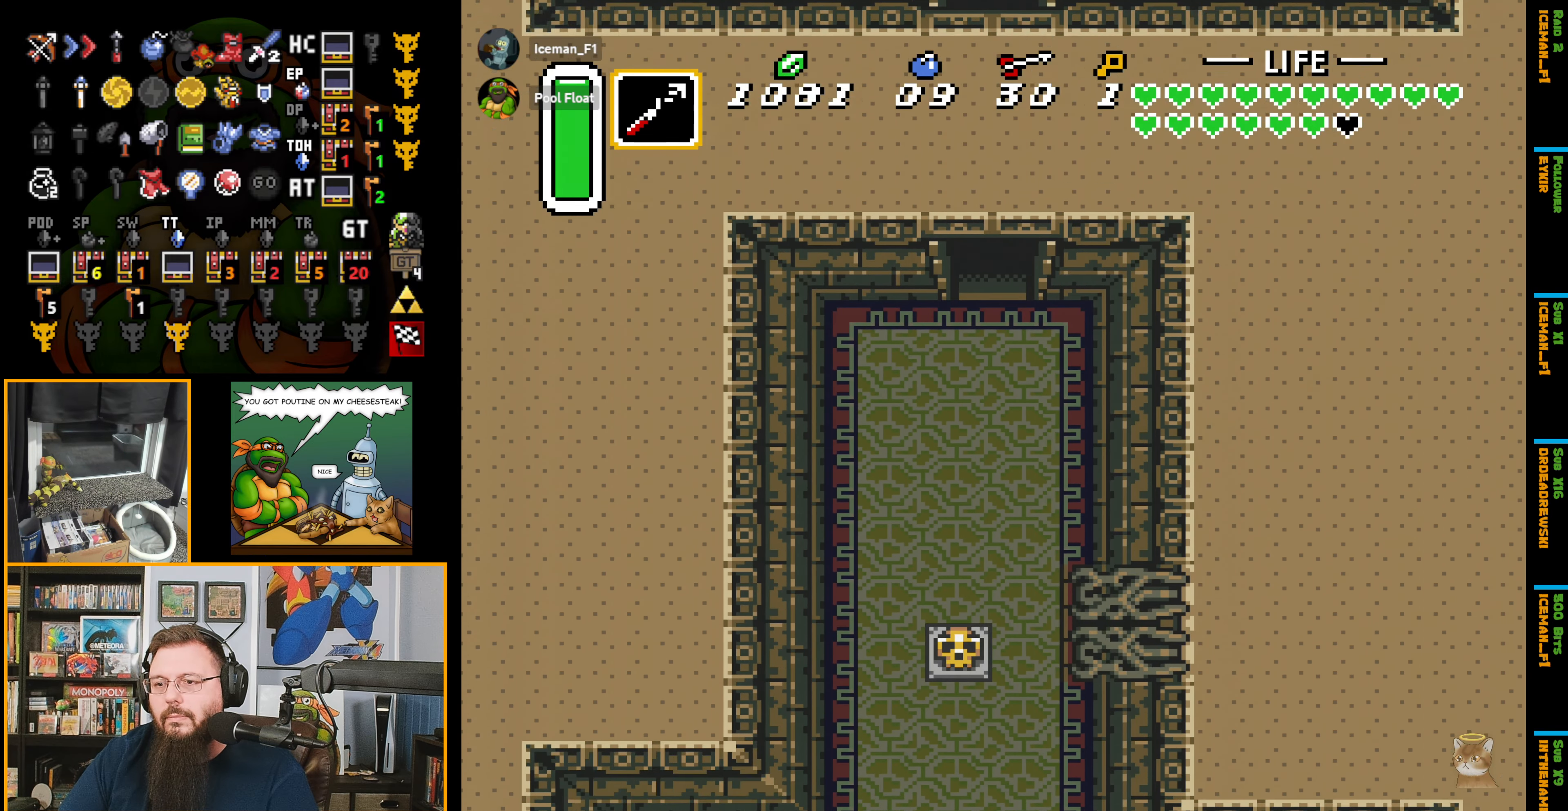
{"buttons": ["DPAD_DOWN", "DPAD_RIGHT"], "events": [[400, "DPAD_RIGHT", "down"]]}
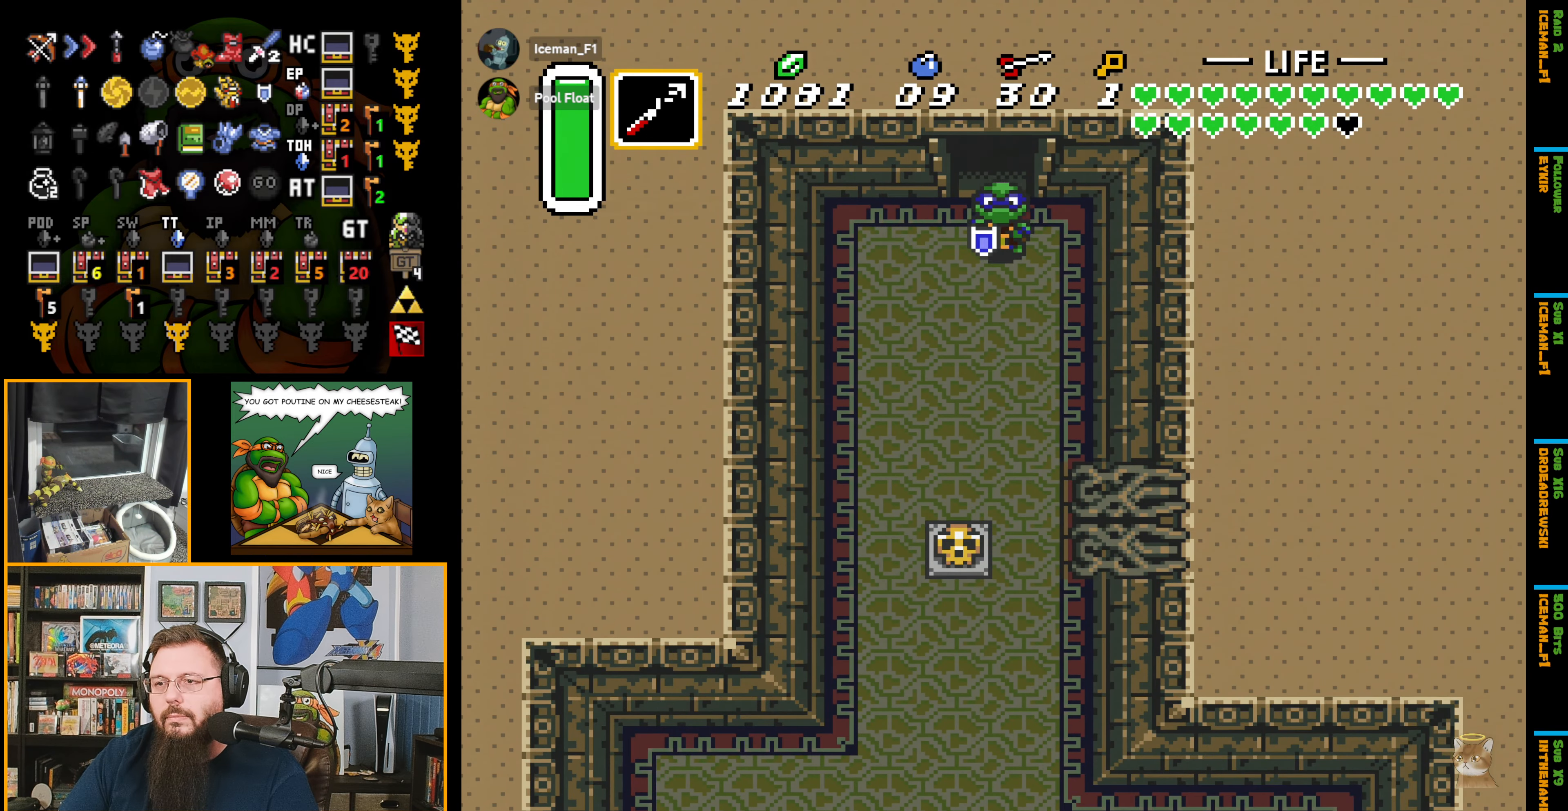
{"buttons": ["A", "DPAD_DOWN"], "events": [[117, "A", "down"], [134, "DPAD_RIGHT", "up"]]}
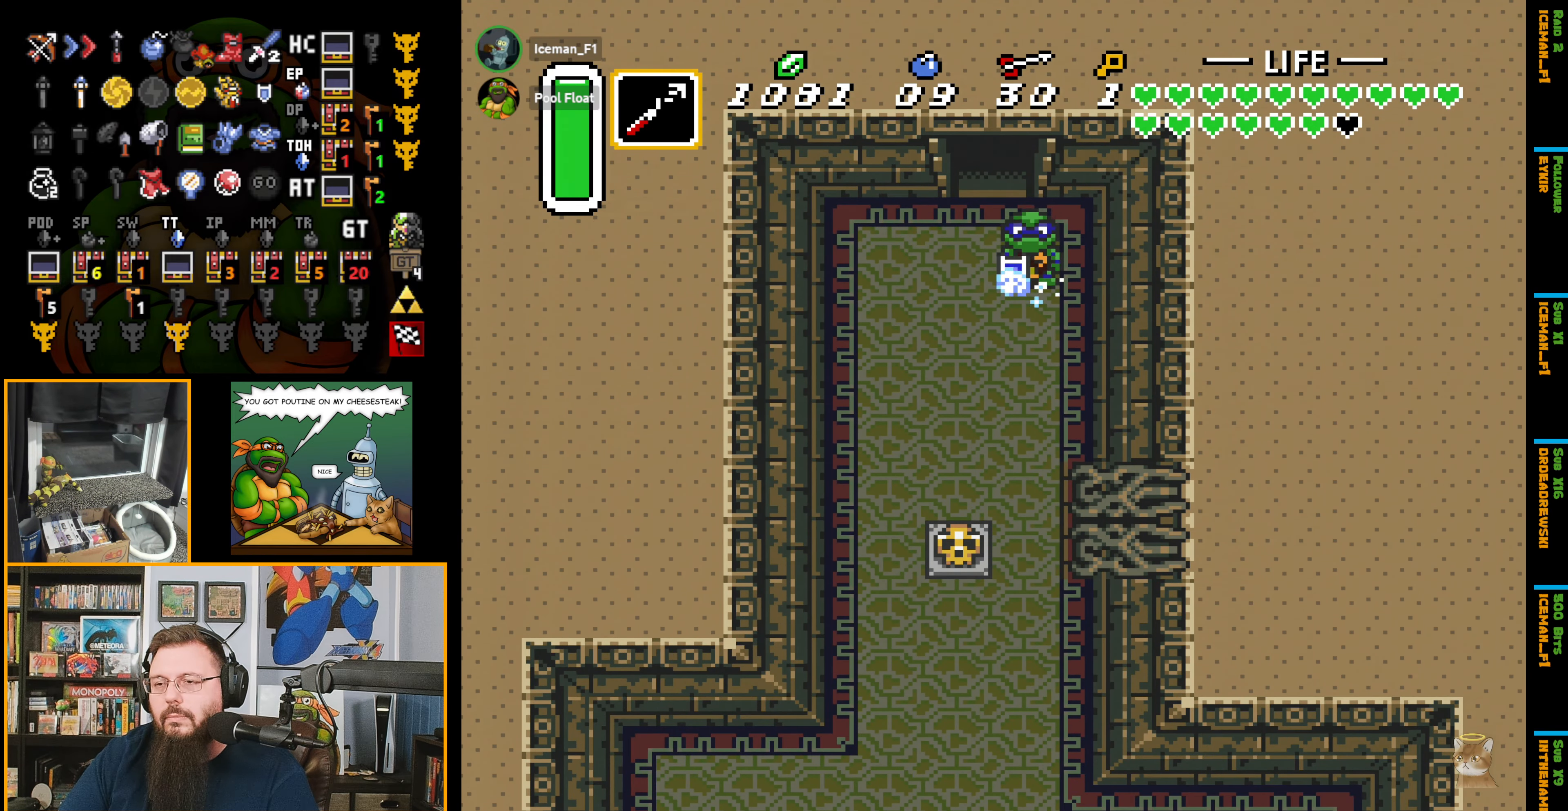
{"buttons": ["A", "DPAD_DOWN"], "events": []}
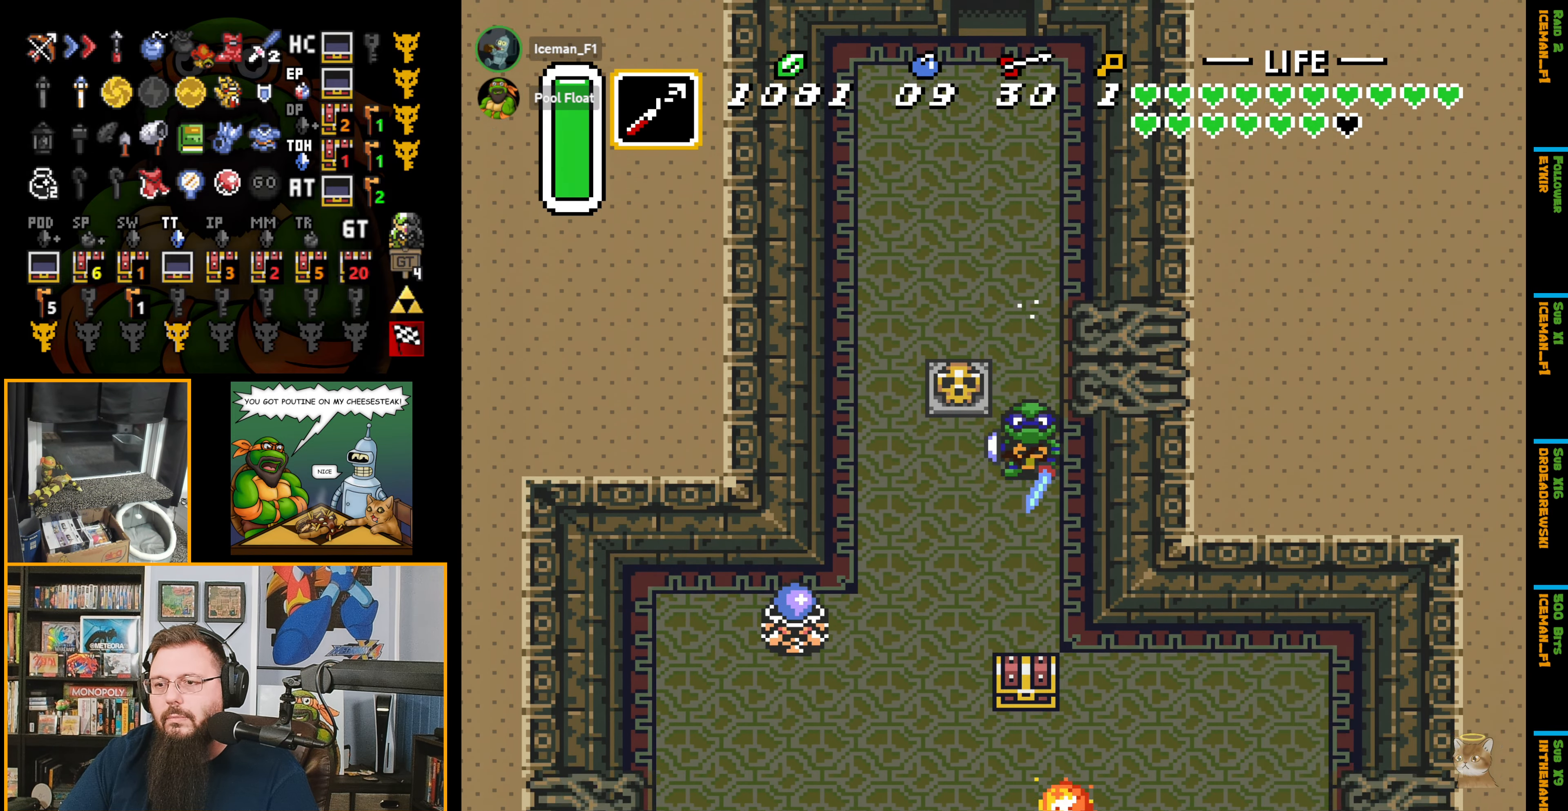
{"buttons": ["DPAD_DOWN"], "events": [[116, "DPAD_LEFT", "down"], [200, "A", "up"], [383, "DPAD_LEFT", "up"]]}
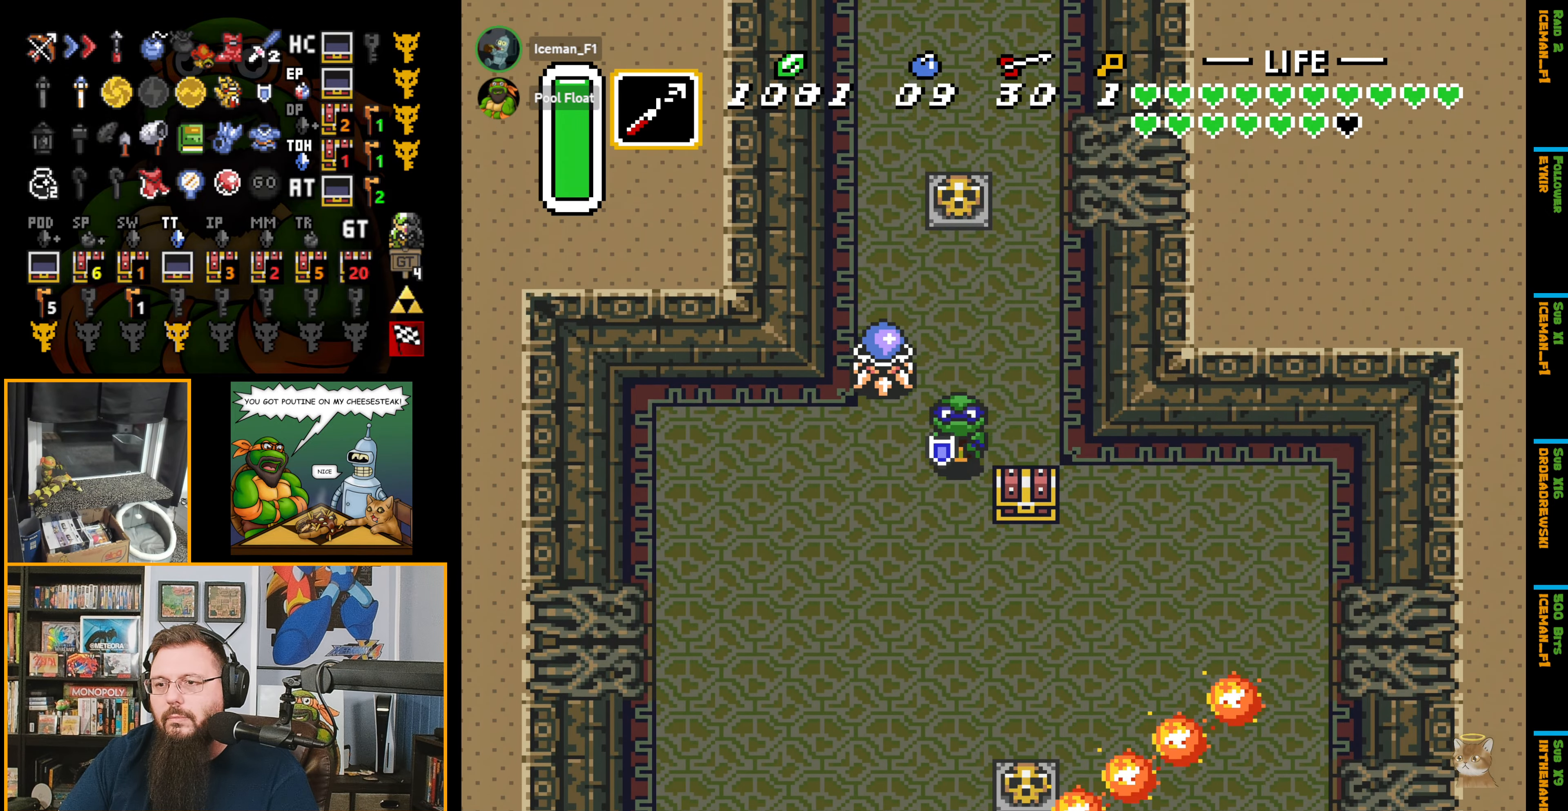
{"buttons": ["DPAD_UP"], "events": [[150, "DPAD_RIGHT", "down"], [333, "DPAD_DOWN", "up"], [466, "DPAD_UP", "down"], [500, "DPAD_RIGHT", "up"]]}
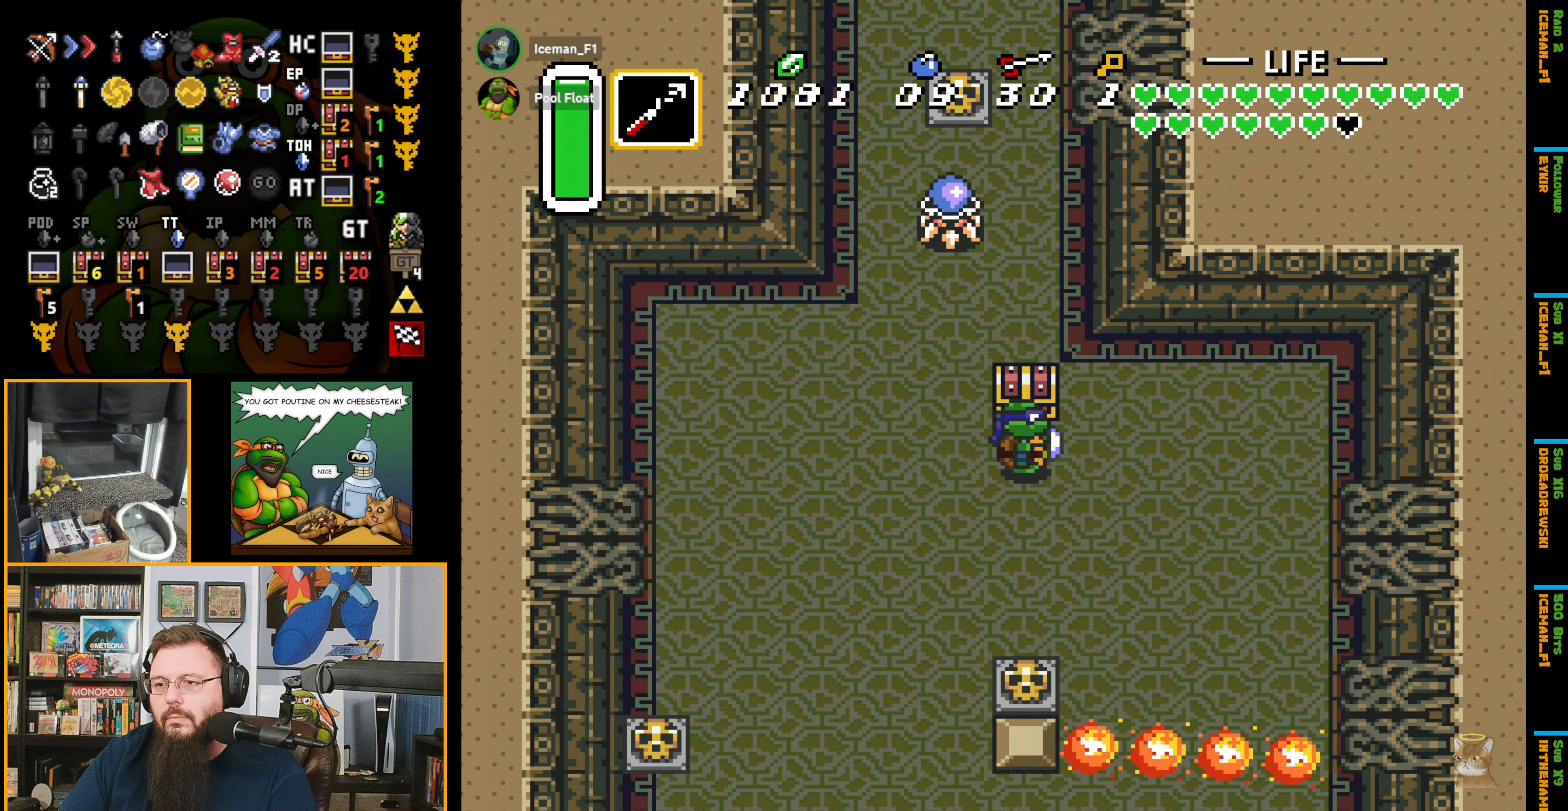
{"buttons": [], "events": [[166, "A", "down"], [200, "A", "up"], [200, "DPAD_UP", "up"]]}
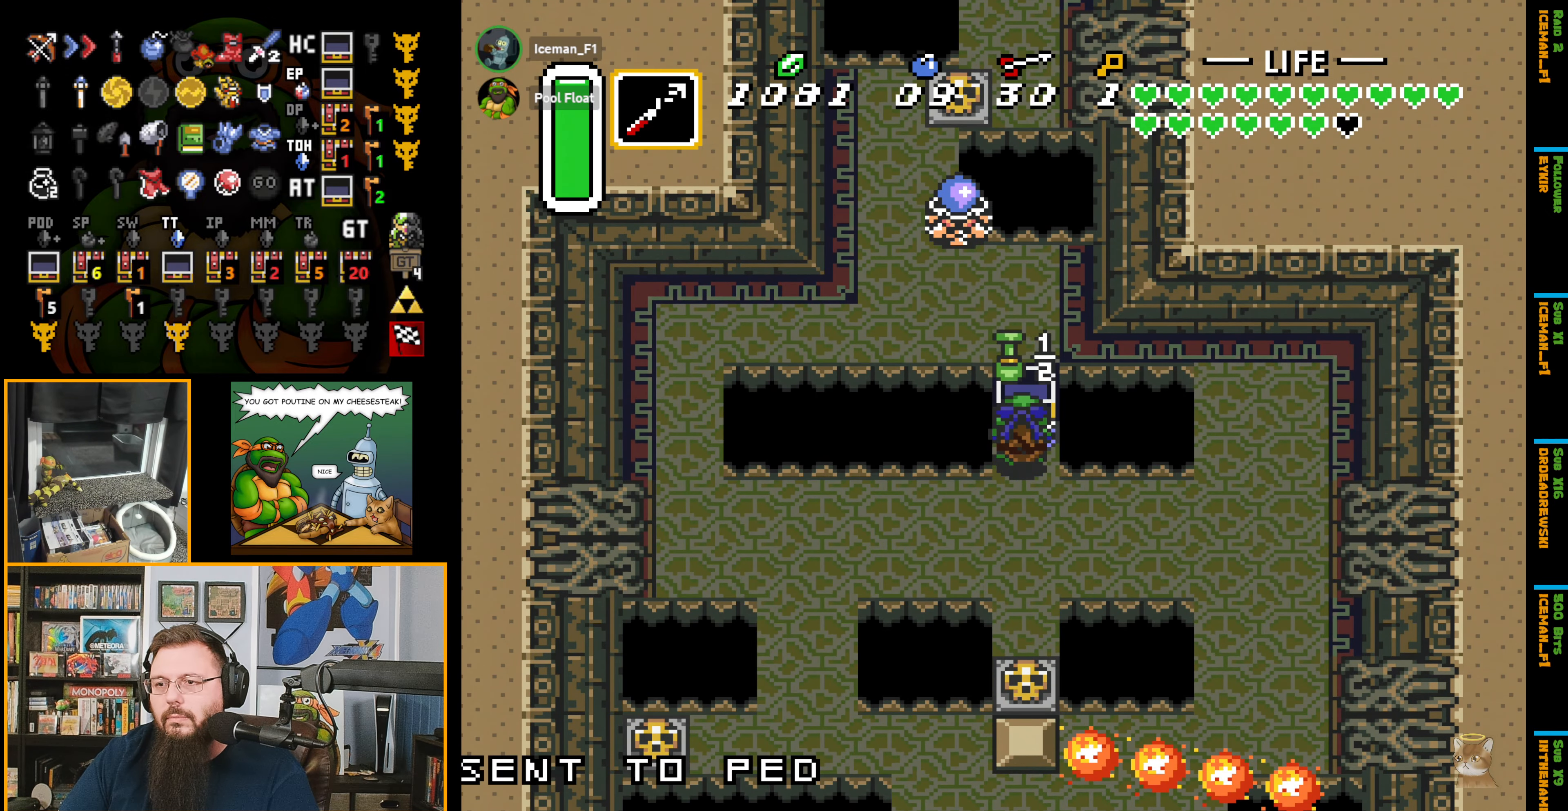
{"buttons": ["DPAD_DOWN"], "events": [[16, "DPAD_DOWN", "down"]]}
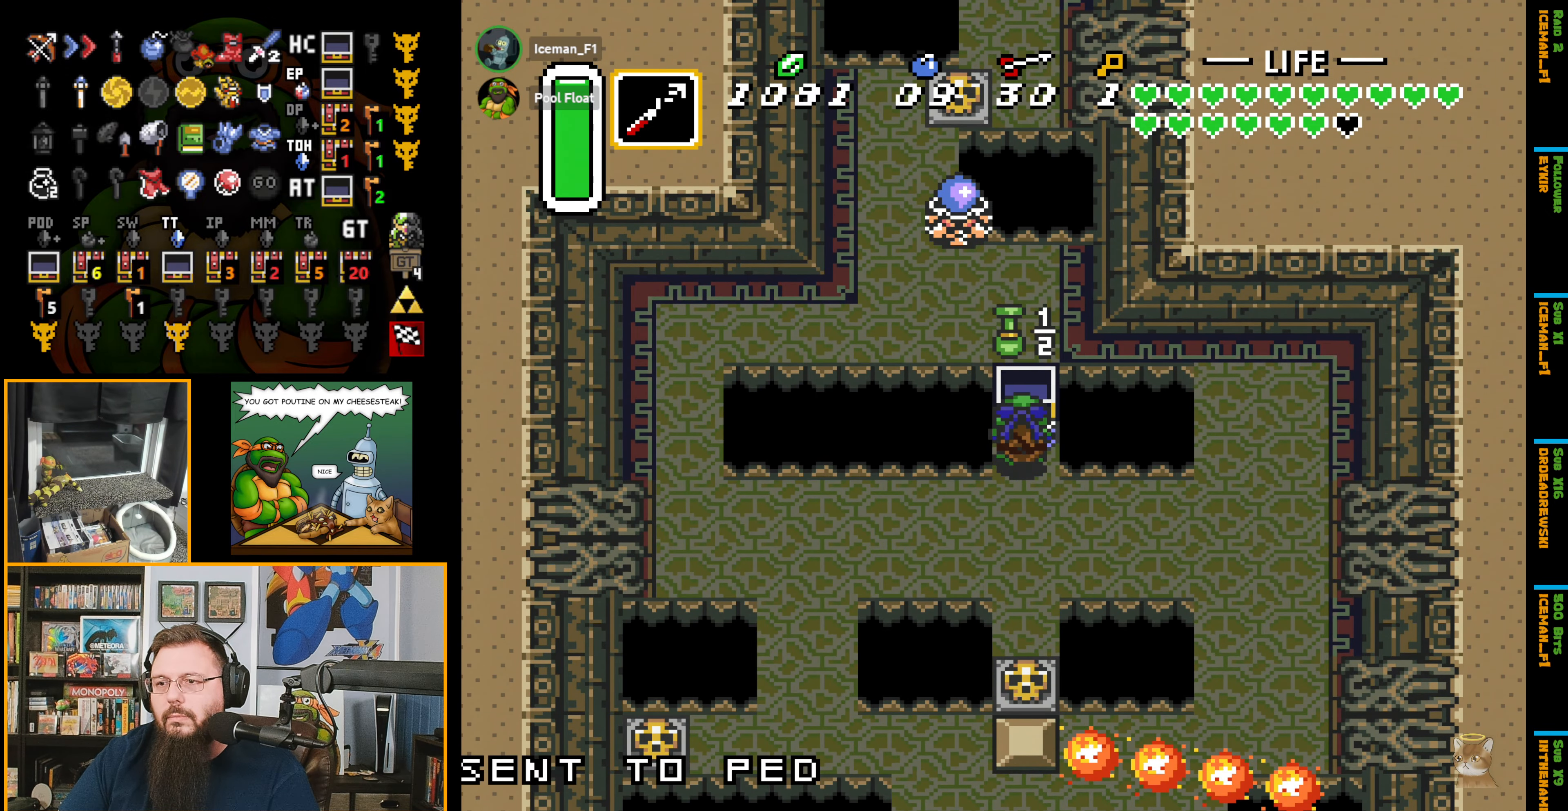
{"buttons": ["DPAD_RIGHT"], "events": [[416, "DPAD_RIGHT", "down"], [466, "DPAD_DOWN", "up"]]}
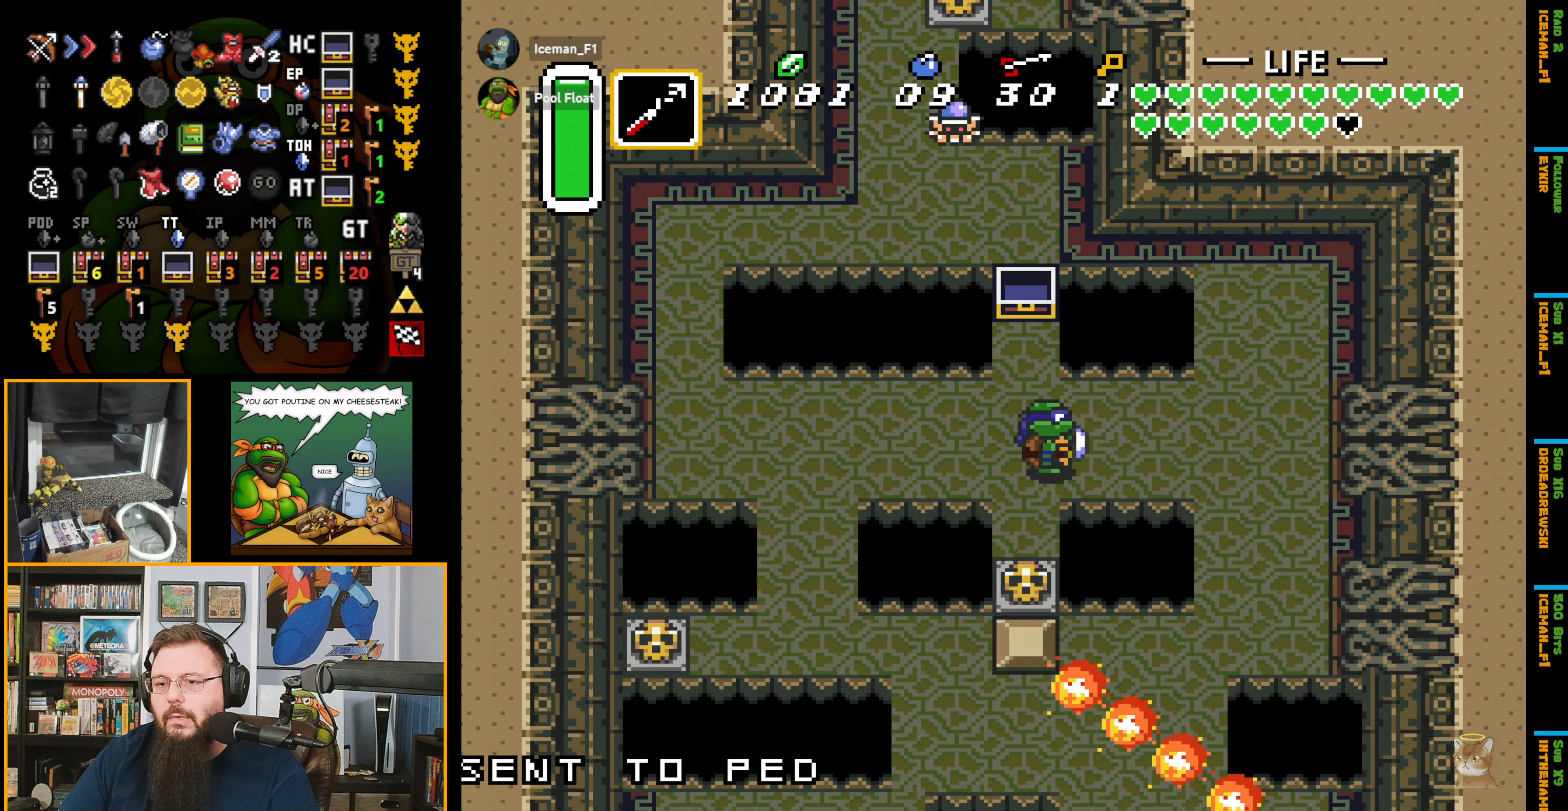
{"buttons": ["DPAD_DOWN"], "events": [[383, "DPAD_DOWN", "down"], [483, "DPAD_RIGHT", "up"]]}
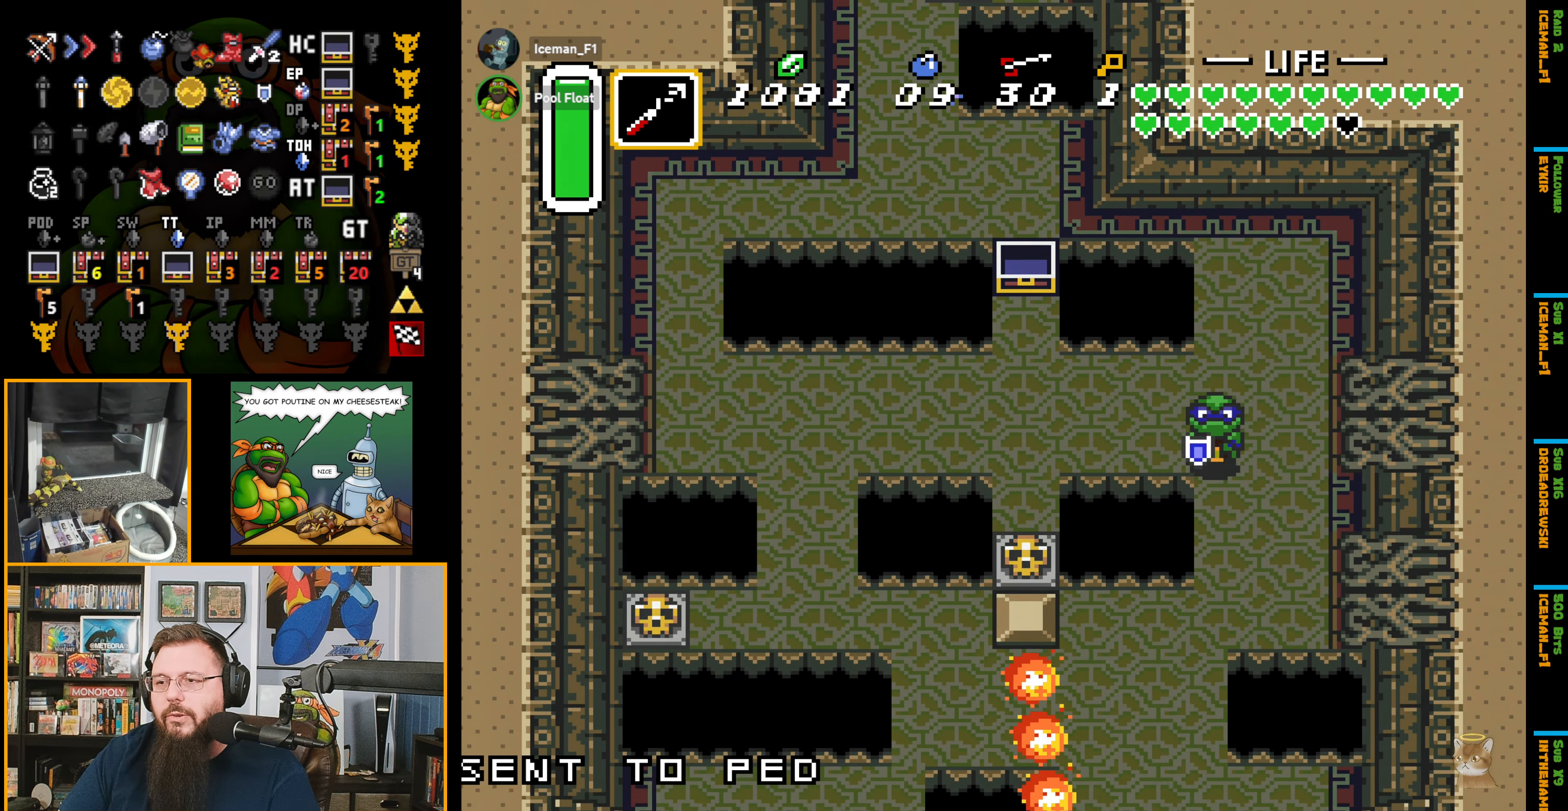
{"buttons": ["DPAD_DOWN", "DPAD_LEFT"], "events": [[466, "DPAD_LEFT", "down"]]}
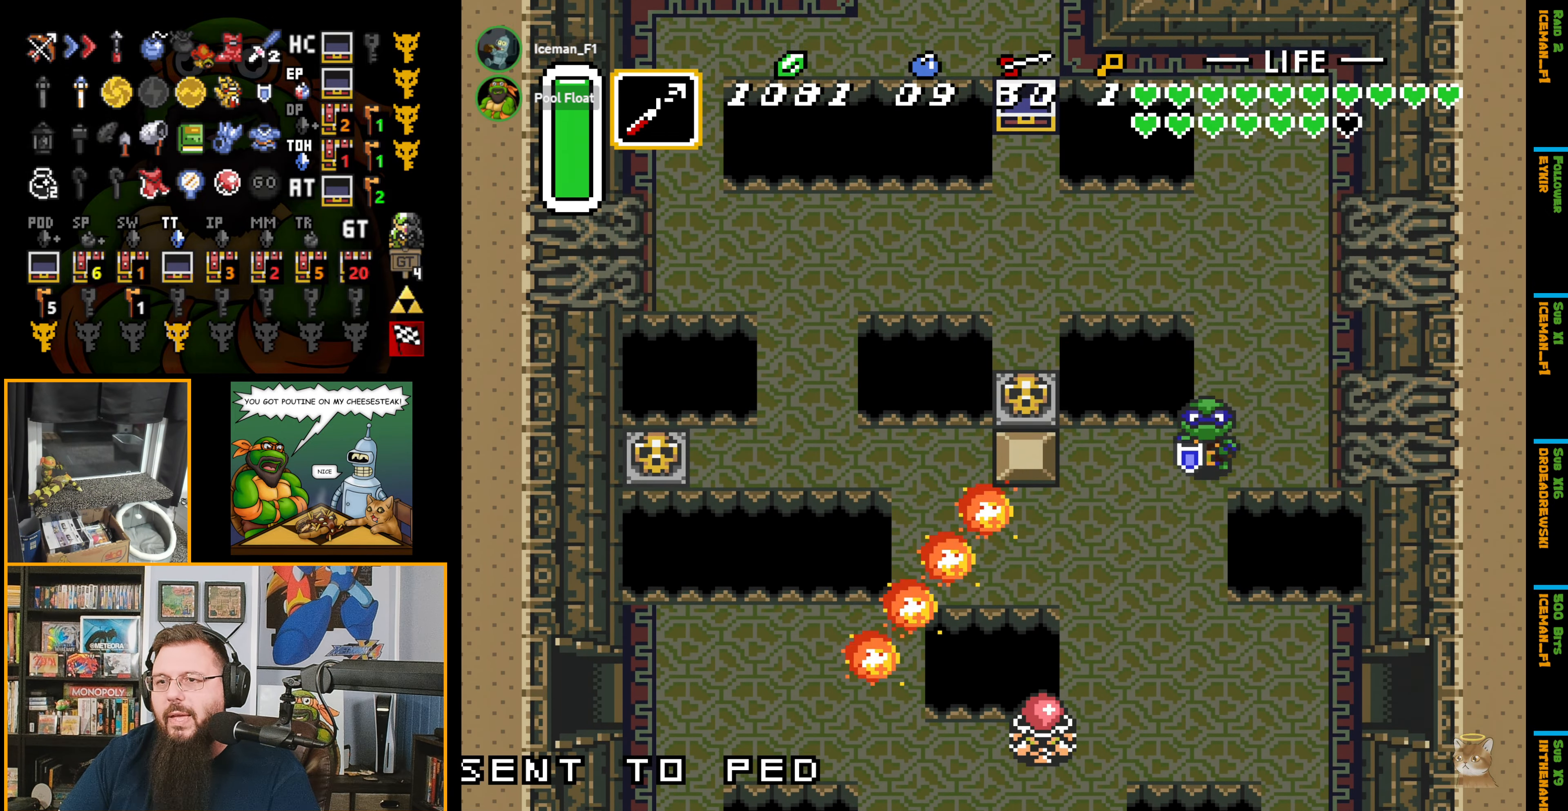
{"buttons": ["DPAD_DOWN", "DPAD_RIGHT"], "events": [[66, "DPAD_LEFT", "up"], [483, "DPAD_RIGHT", "down"]]}
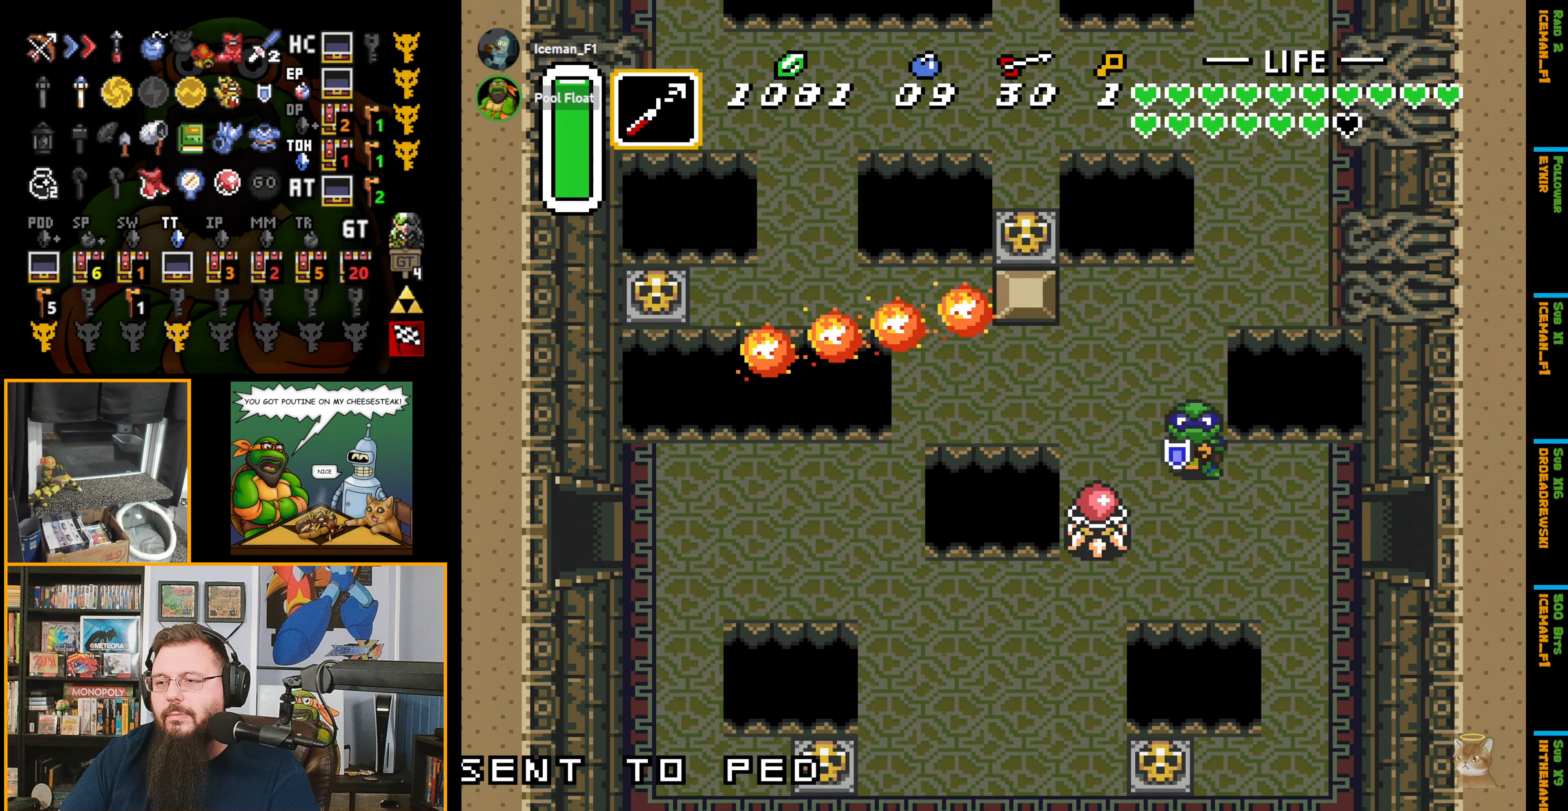
{"buttons": ["DPAD_UP"], "events": [[366, "DPAD_DOWN", "up"], [466, "DPAD_RIGHT", "up"], [500, "DPAD_UP", "down"]]}
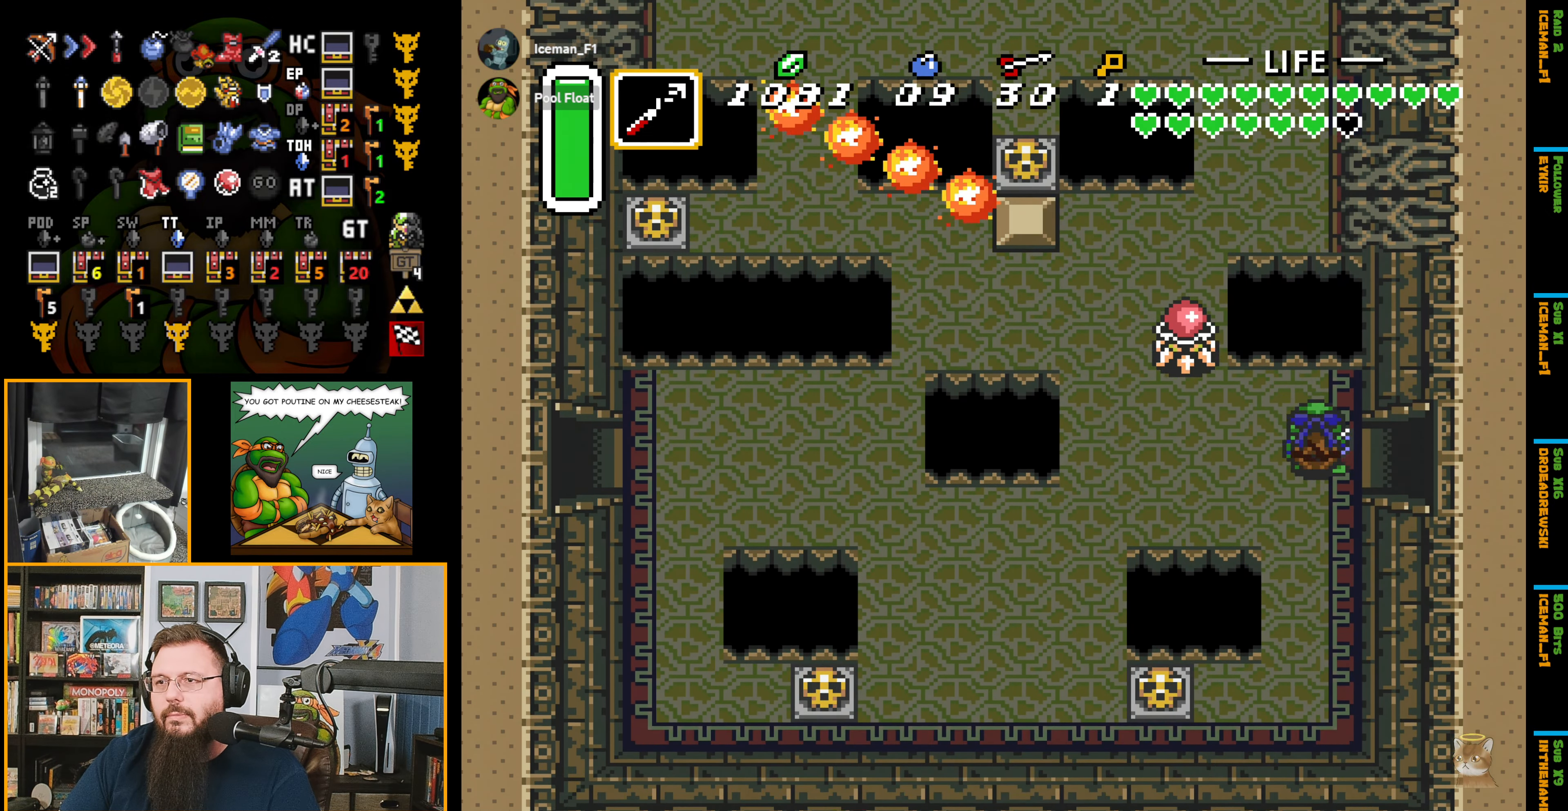
{"buttons": ["DPAD_UP", "DPAD_LEFT"], "events": [[33, "DPAD_LEFT", "down"], [33, "DPAD_UP", "up"], [300, "DPAD_UP", "down"]]}